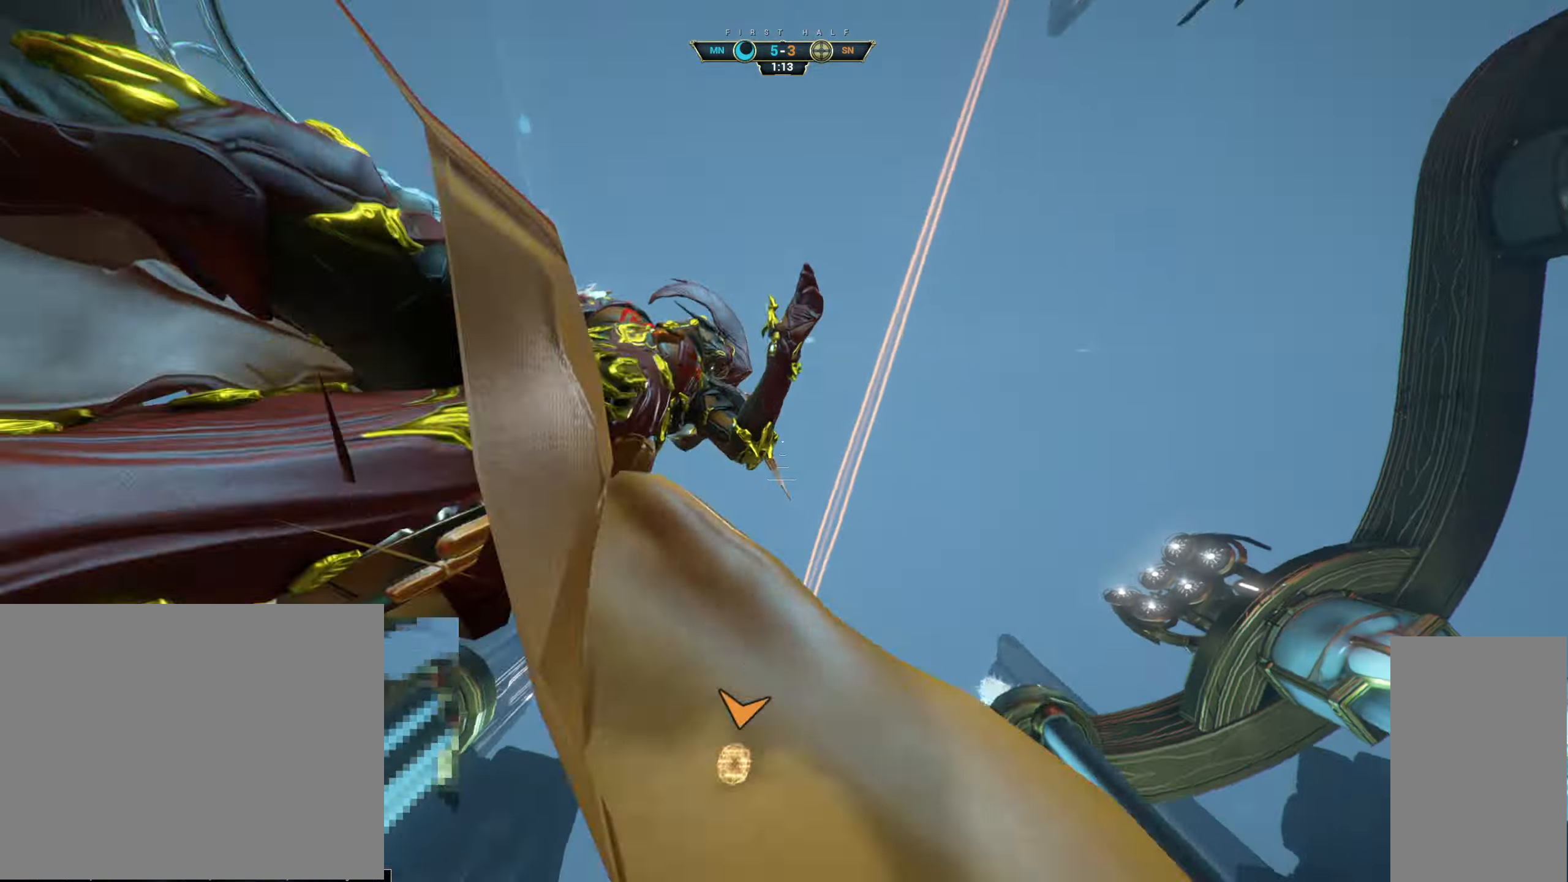
Gameplay with keyboard and mouse; each line is a JSON object with the keys and mouse buttons held at the frame after it. "events" lists presses ("down") and releases ("up") of "a", "ctrl", "d", "e", "q", "s", "shift", "space", "w", "mouse_left", "mouse_wheel", "mouse_right" and "mouse_mb5" between this image and that frame as [ms after this image, input, new state], when the widget could be followed in between. "mouse_left", "mouse_wheel", "mouse_right", "mouse_mb5" = the "left", "wheel", "right", "mb5" buttons of the "mouse" list. No other keys are recorded. "wheel" means that the mouse wheel is clicked or scrolled. Not read: mouse_mb4 mouse_move.
{"keys": ["d", "s"], "mouse": [], "events": [[16, "ctrl", "up"], [33, "space", "up"], [100, "space", "down"], [150, "space", "up"], [216, "e", "down"], [316, "e", "up"], [350, "a", "down"], [383, "w", "up"], [433, "d", "down"], [466, "s", "down"], [483, "a", "up"]]}
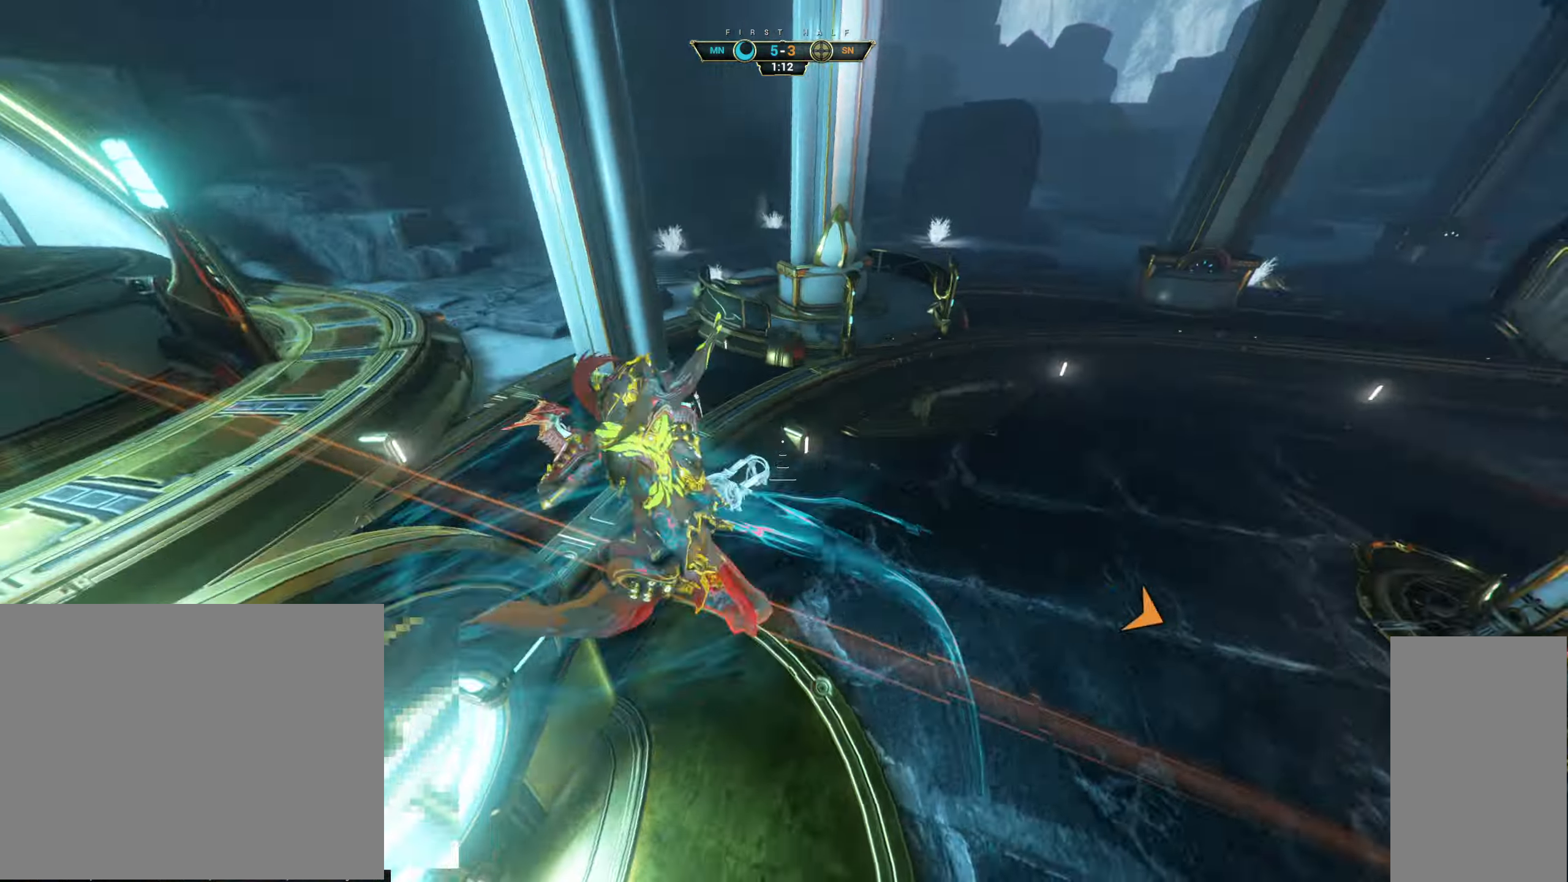
{"keys": ["d", "s"], "mouse": [], "events": [[216, "a", "down"], [316, "a", "up"]]}
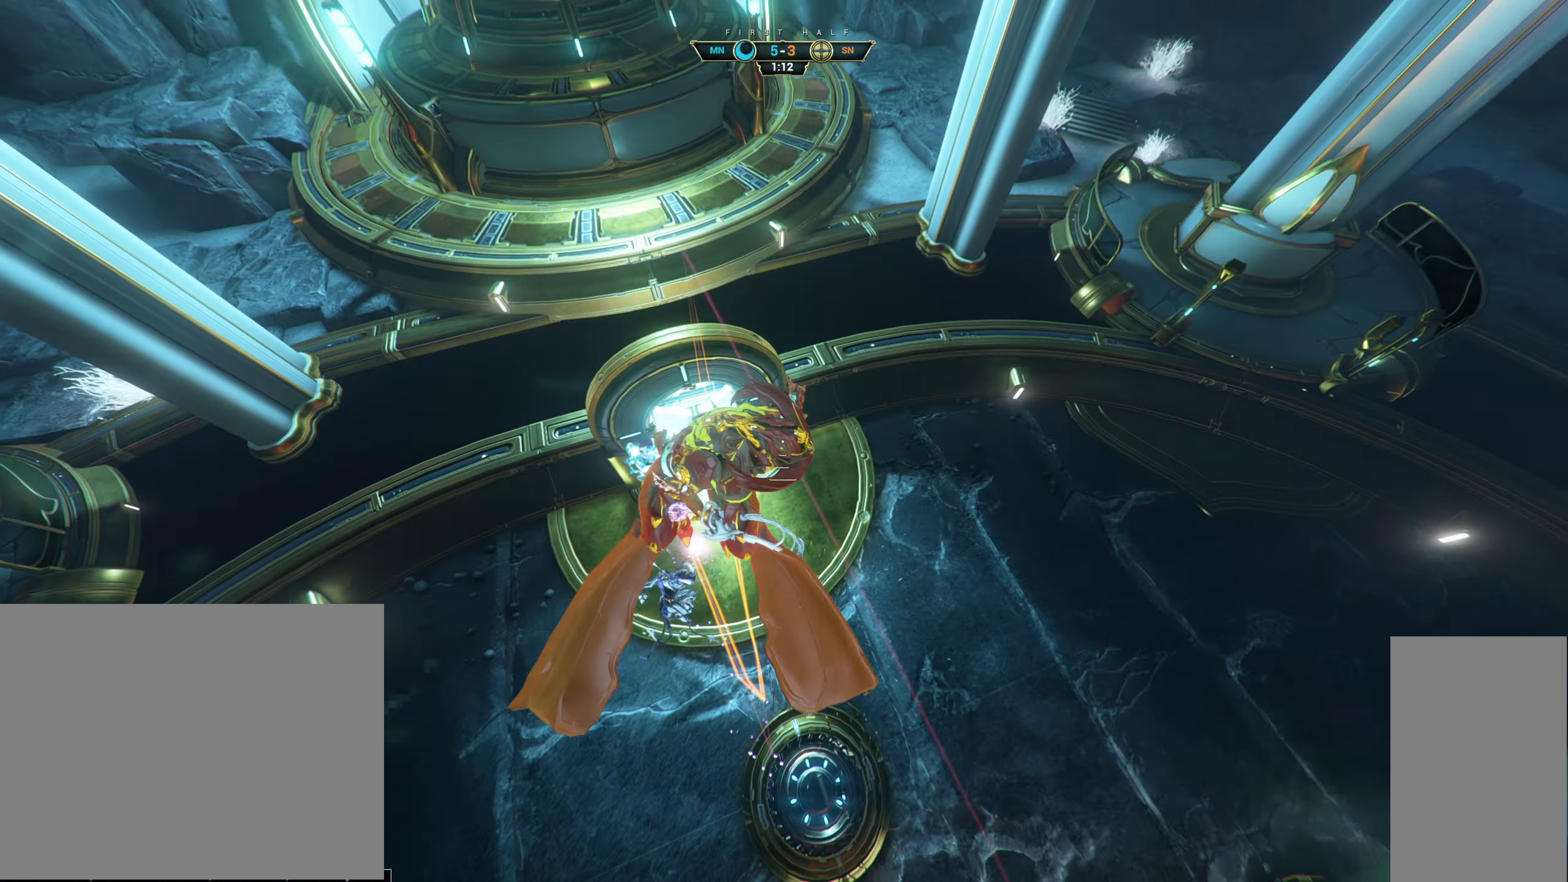
{"keys": ["w"], "mouse": [], "events": [[133, "d", "up"], [133, "s", "up"], [466, "w", "down"]]}
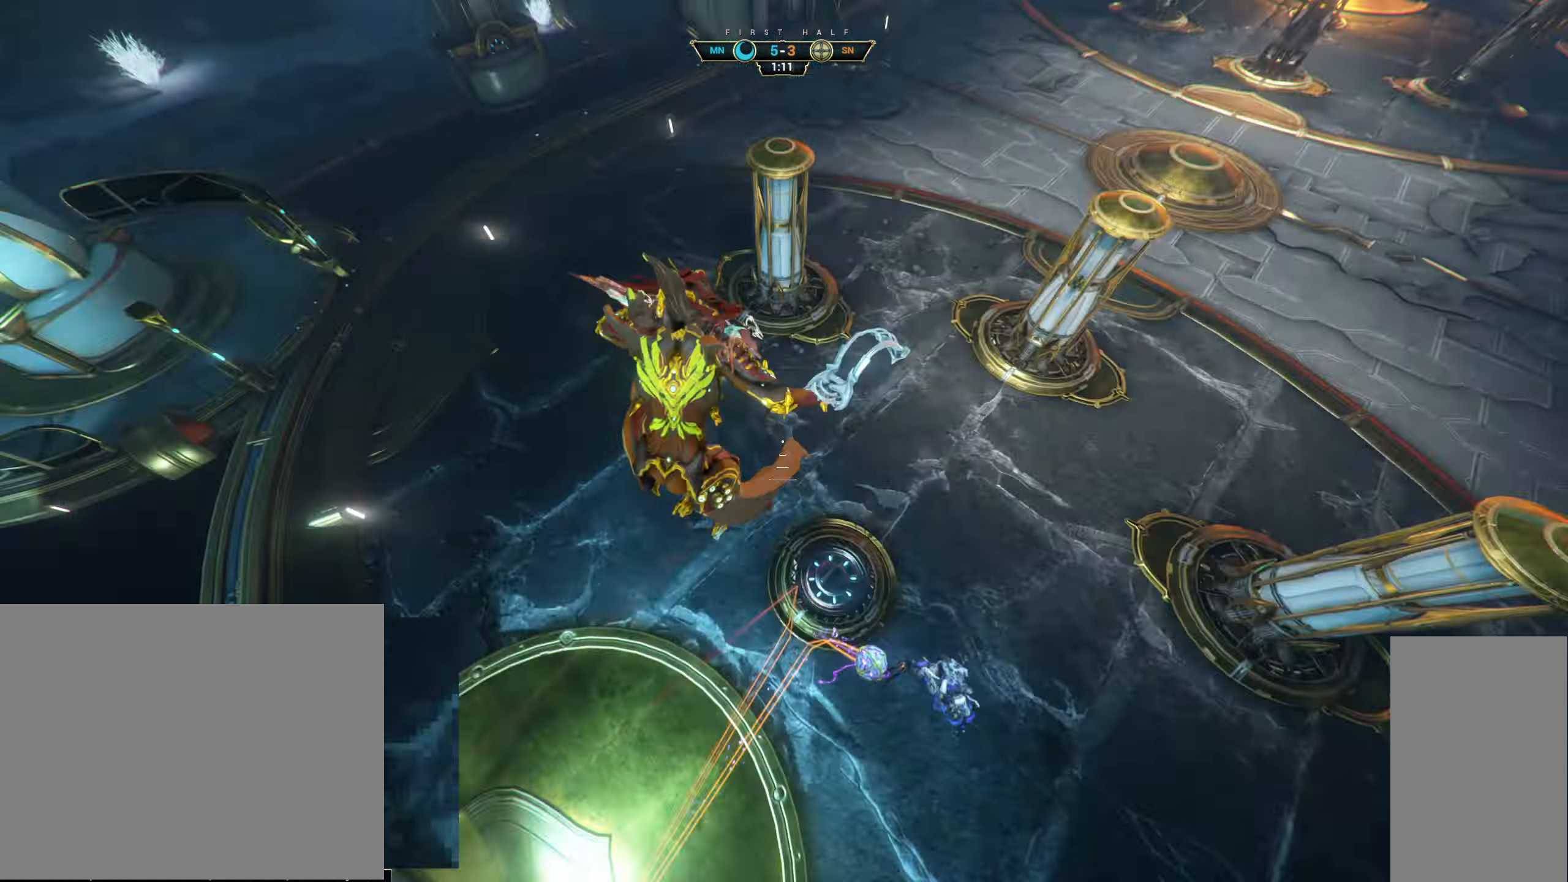
{"keys": ["w"], "mouse": [], "events": []}
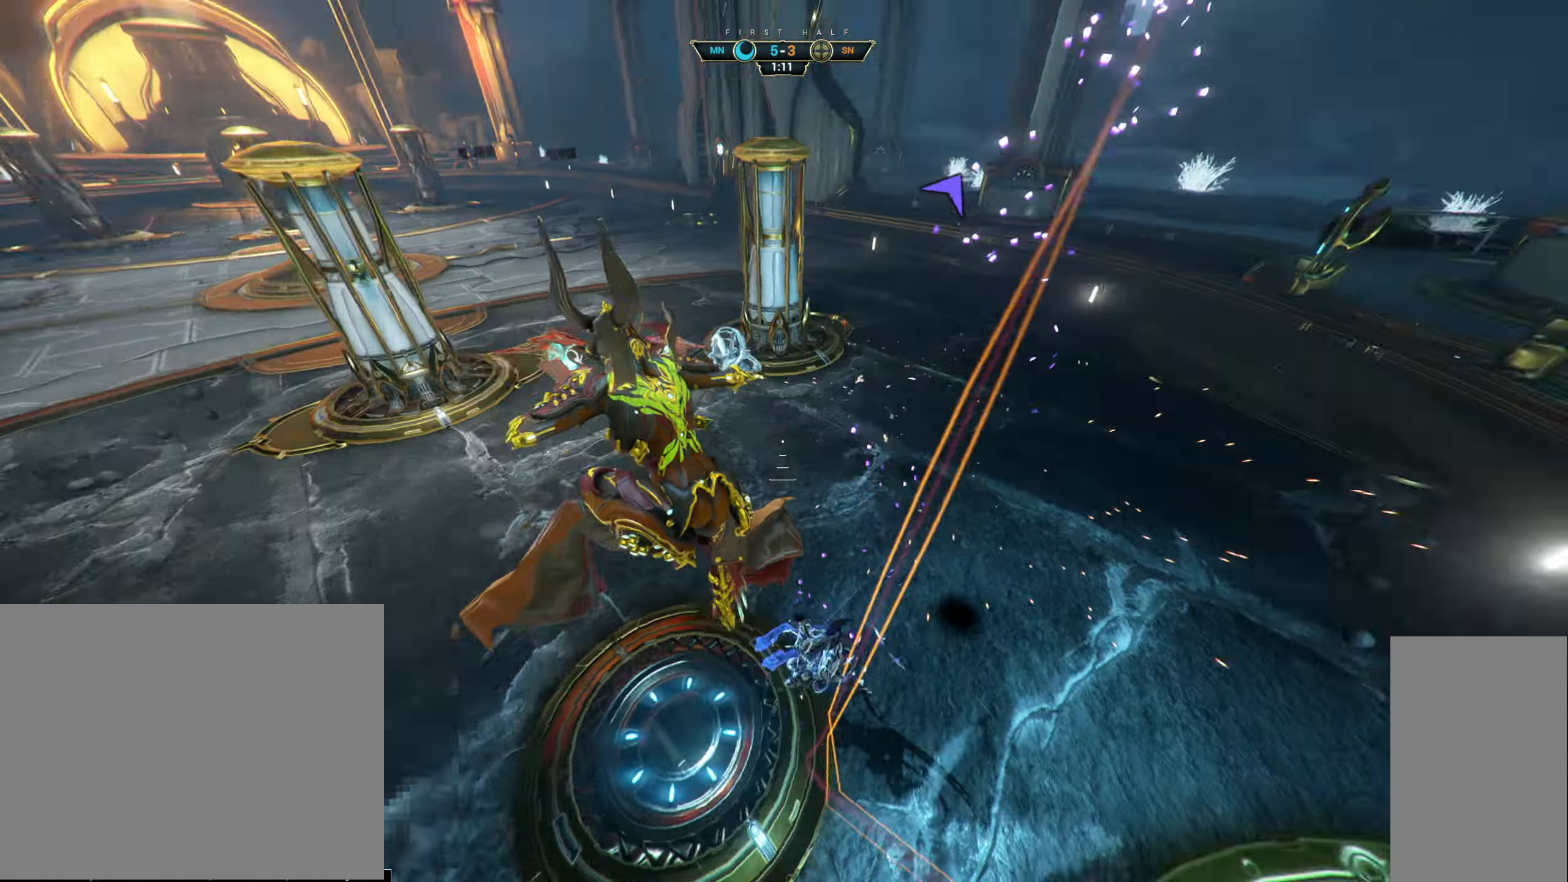
{"keys": ["w"], "mouse": [], "events": [[33, "ctrl", "down"], [233, "space", "down"], [316, "space", "up"], [333, "ctrl", "up"]]}
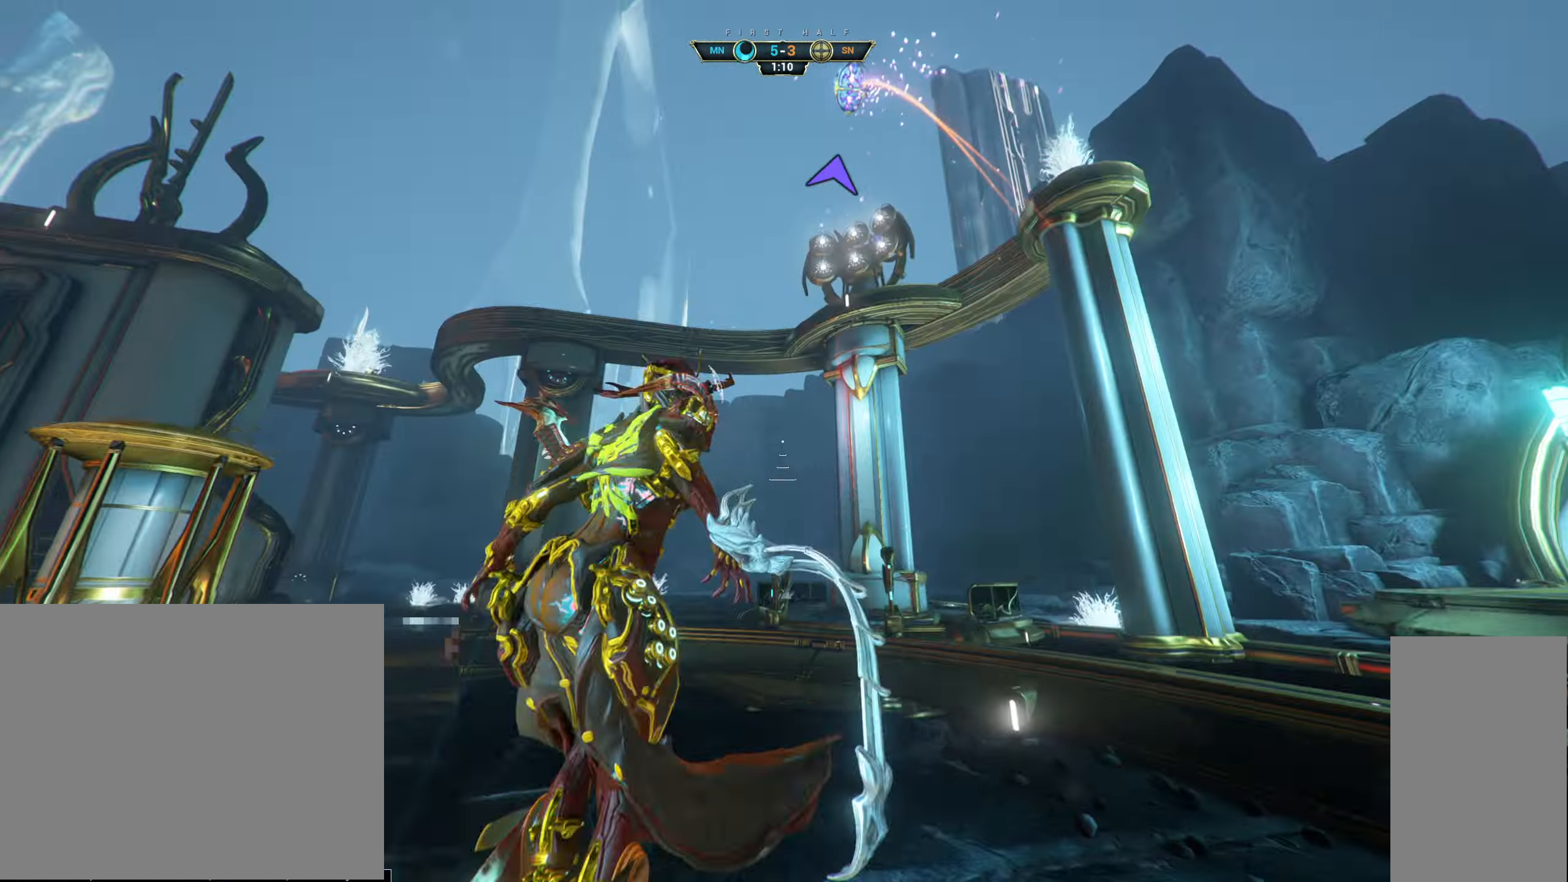
{"keys": ["d"], "mouse": [], "events": [[16, "space", "down"], [83, "space", "up"], [266, "w", "up"], [300, "d", "down"]]}
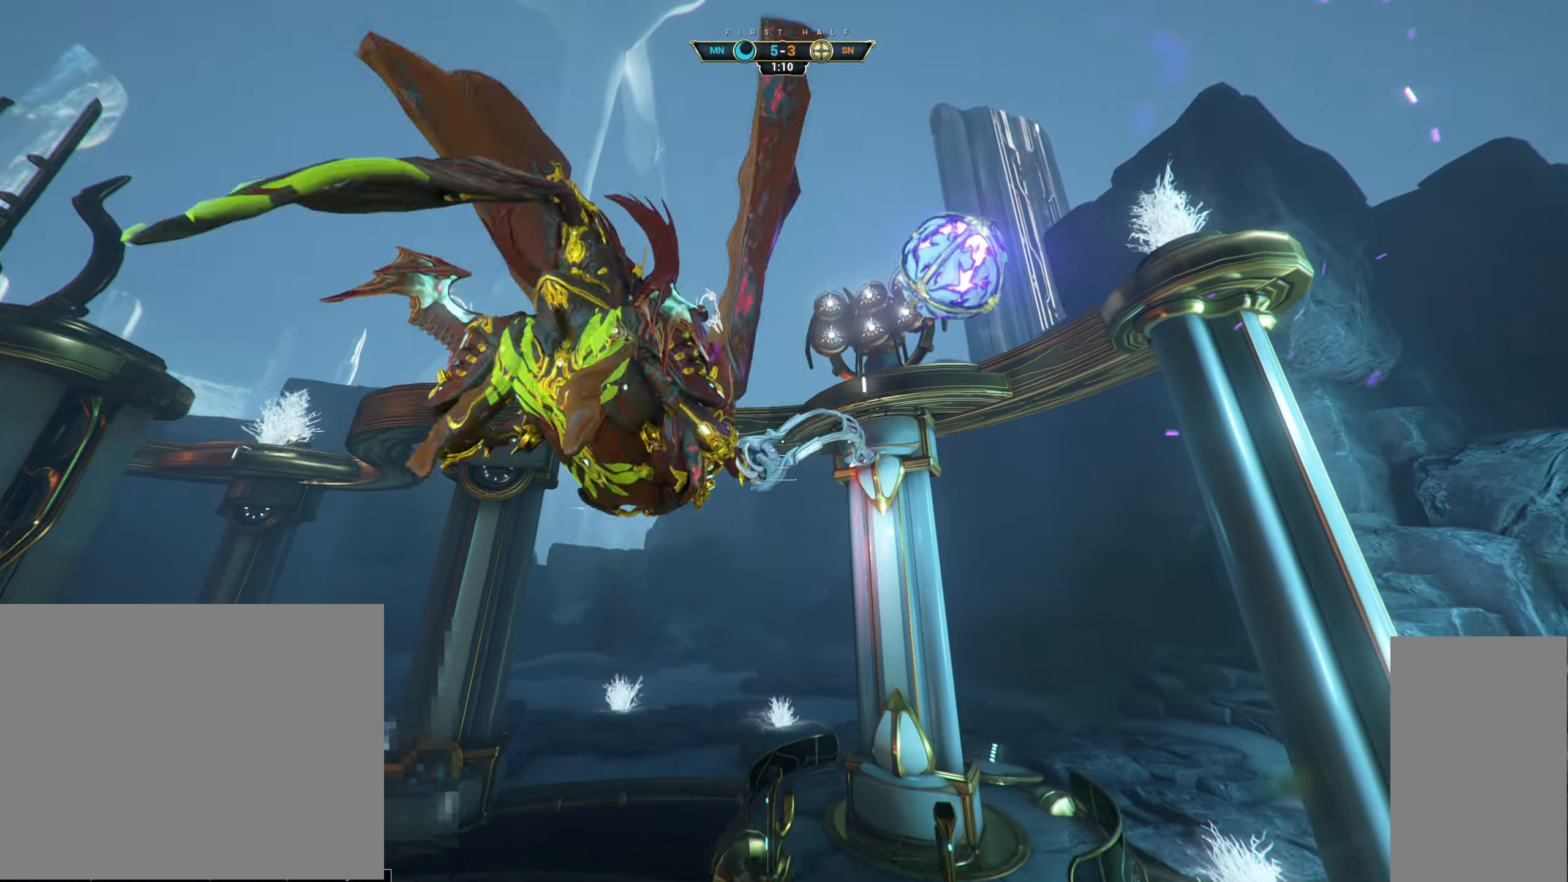
{"keys": [], "mouse": [], "events": [[50, "d", "up"]]}
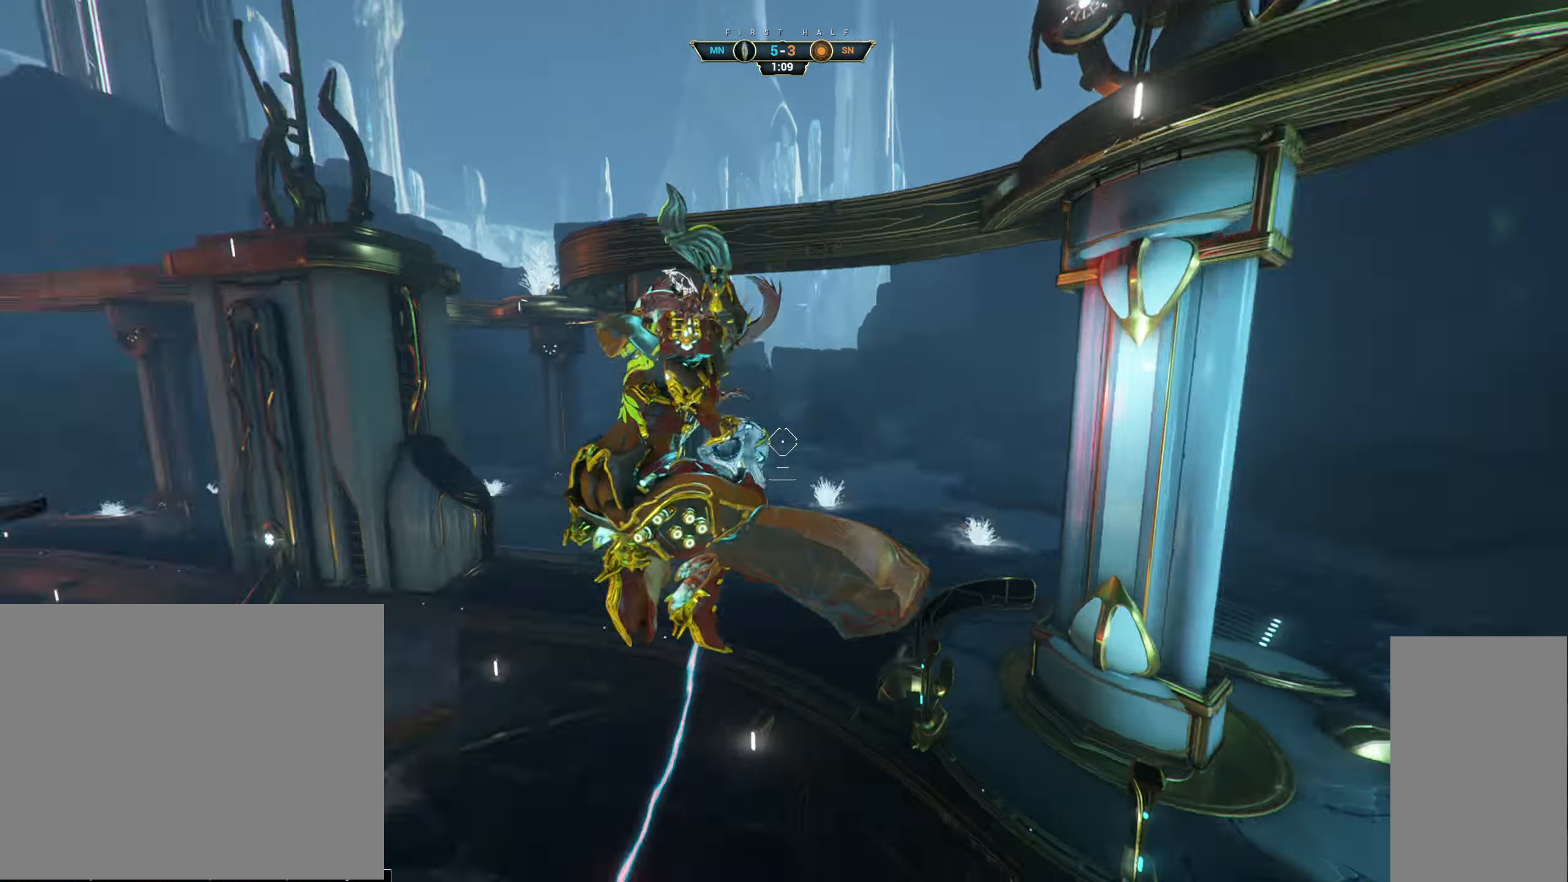
{"keys": ["w"], "mouse": ["left"], "events": [[150, "w", "down"], [450, "mouse_left", "down"]]}
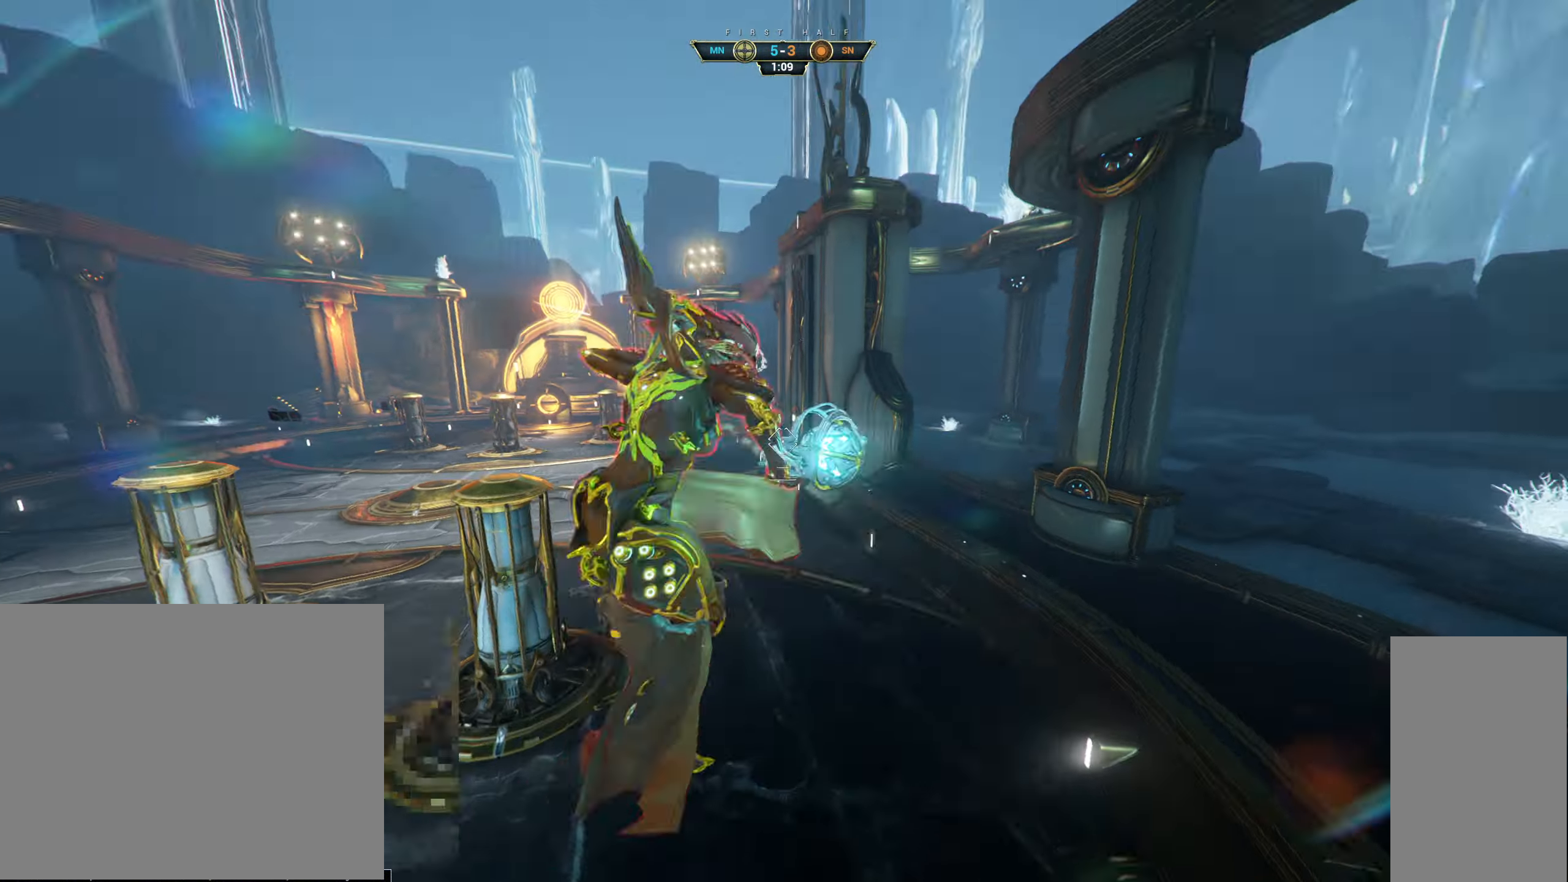
{"keys": ["ctrl", "w"], "mouse": [], "events": [[66, "mouse_left", "up"], [333, "ctrl", "down"], [466, "space", "down"], [500, "space", "up"]]}
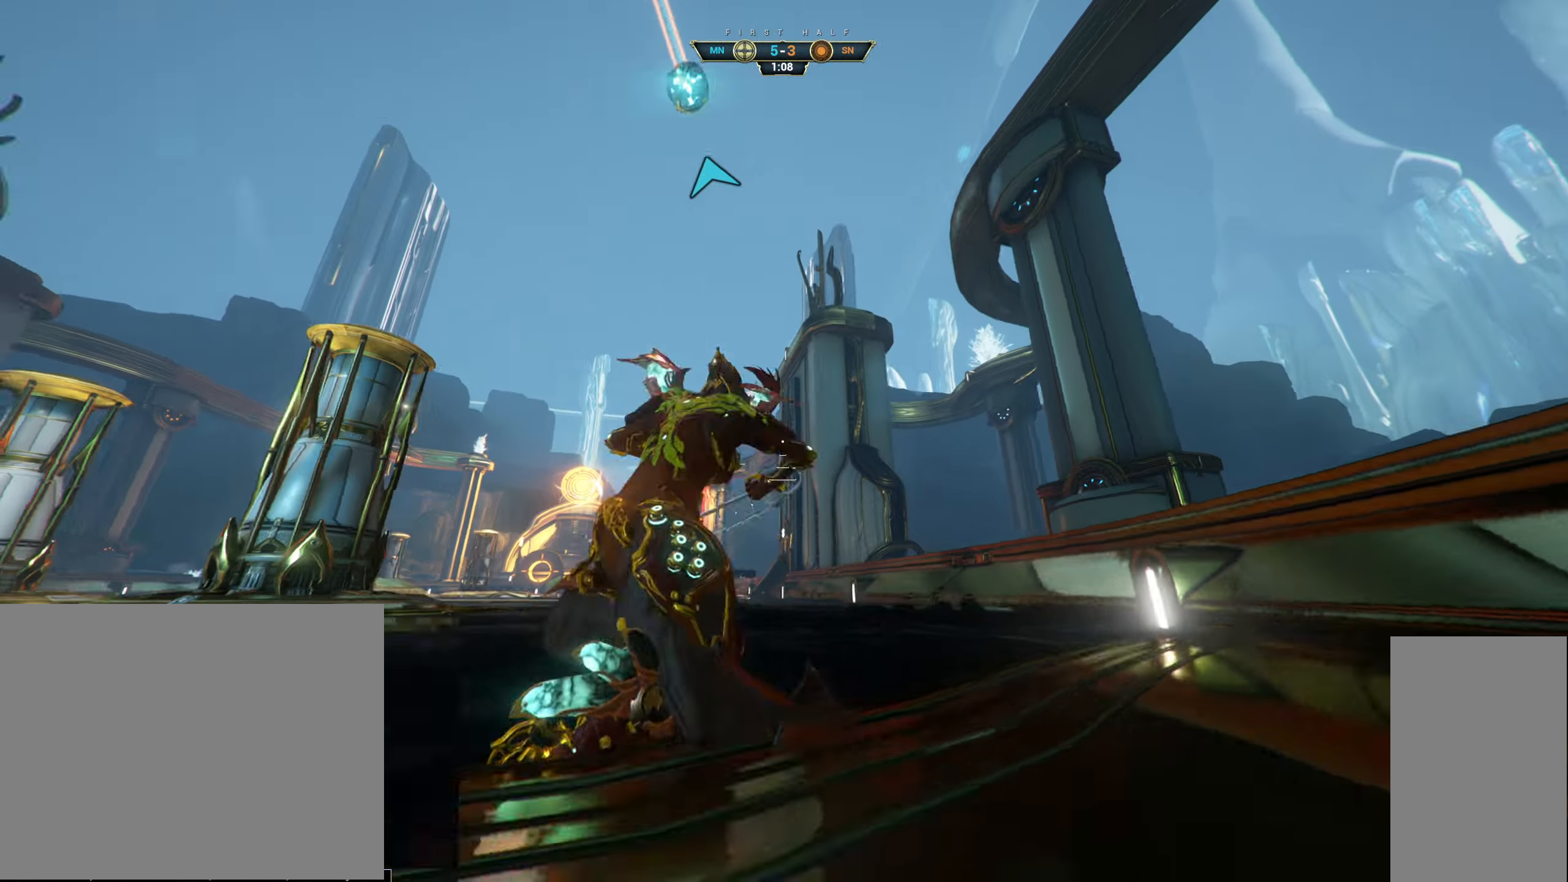
{"keys": ["w"], "mouse": [], "events": [[16, "ctrl", "up"], [66, "shift", "down"], [83, "space", "down"], [133, "space", "up"], [150, "shift", "up"]]}
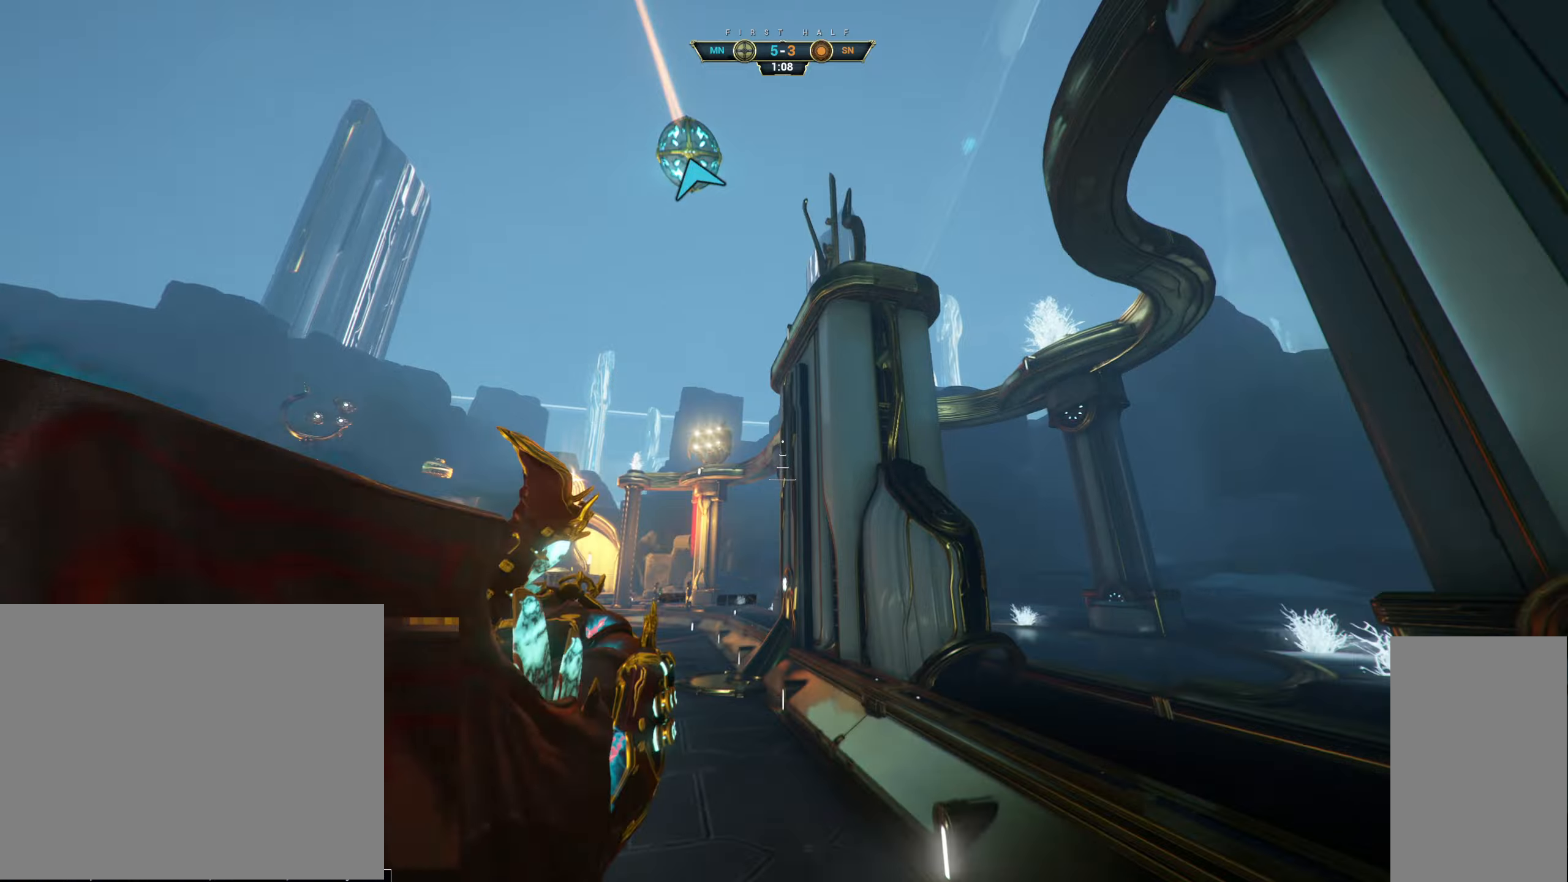
{"keys": ["w"], "mouse": ["right"], "events": [[17, "d", "down"], [283, "d", "up"], [483, "mouse_right", "down"]]}
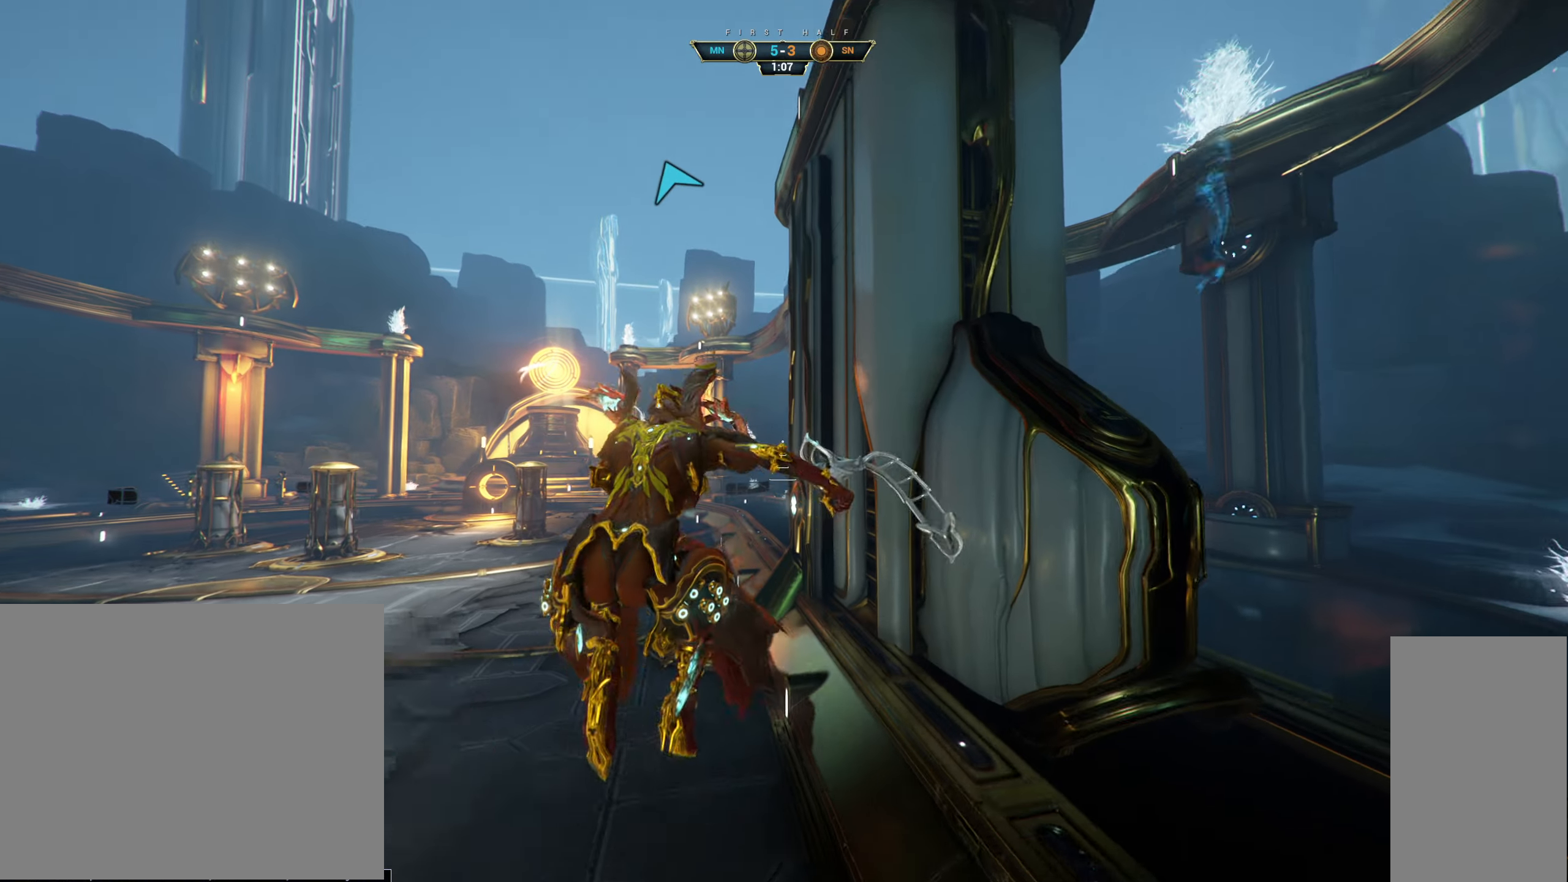
{"keys": ["w"], "mouse": ["right"], "events": [[50, "ctrl", "down"], [150, "ctrl", "up"], [217, "d", "down"], [500, "d", "up"]]}
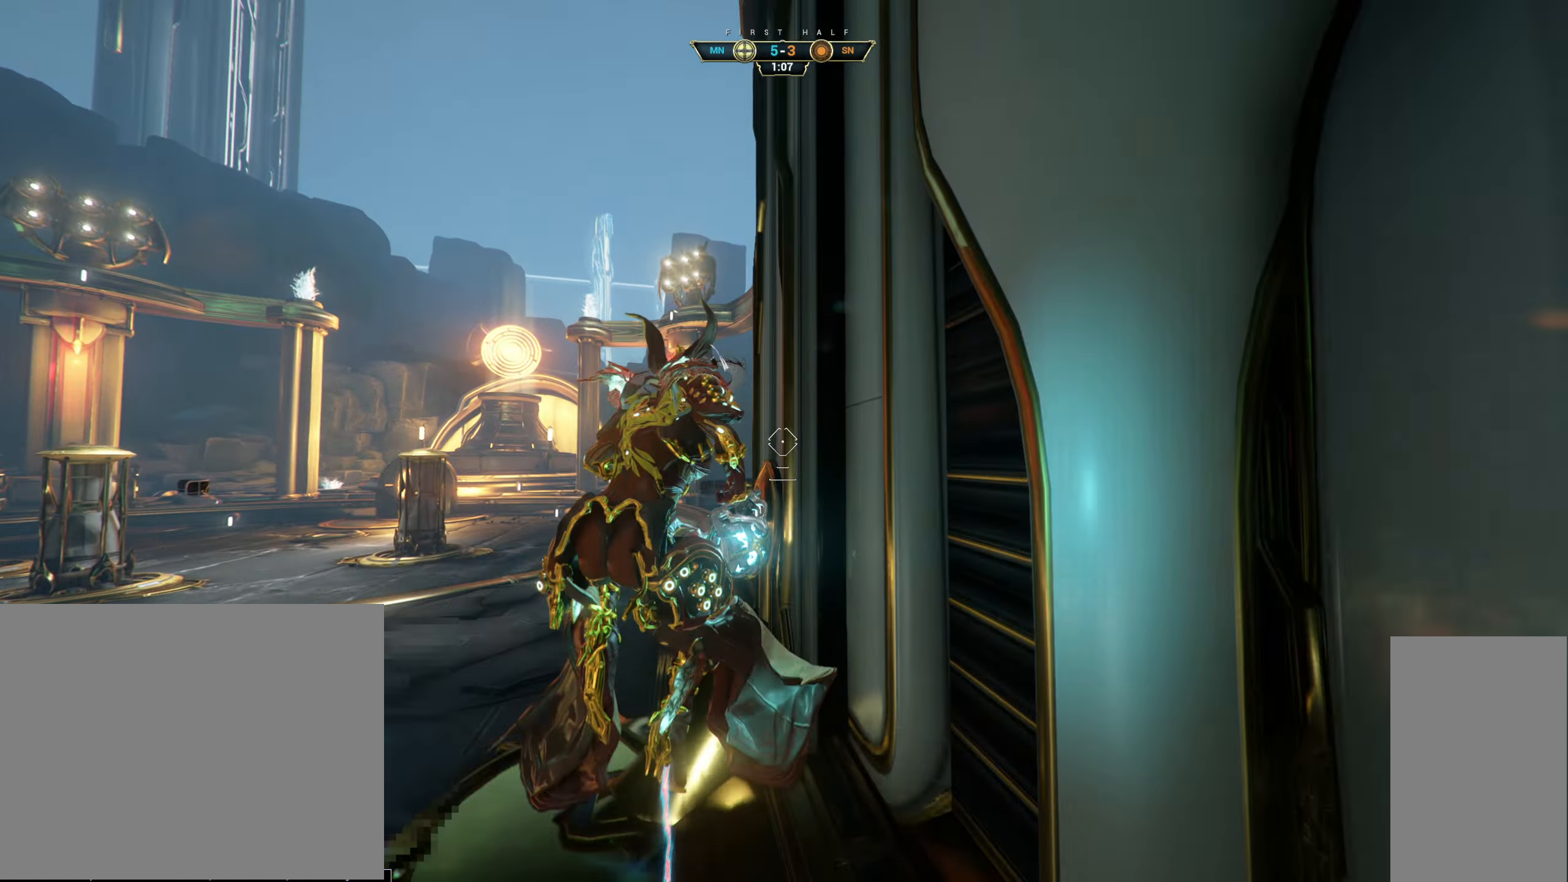
{"keys": ["w"], "mouse": [], "events": [[50, "mouse_right", "up"], [133, "space", "down"], [183, "space", "up"], [250, "space", "down"], [333, "space", "up"]]}
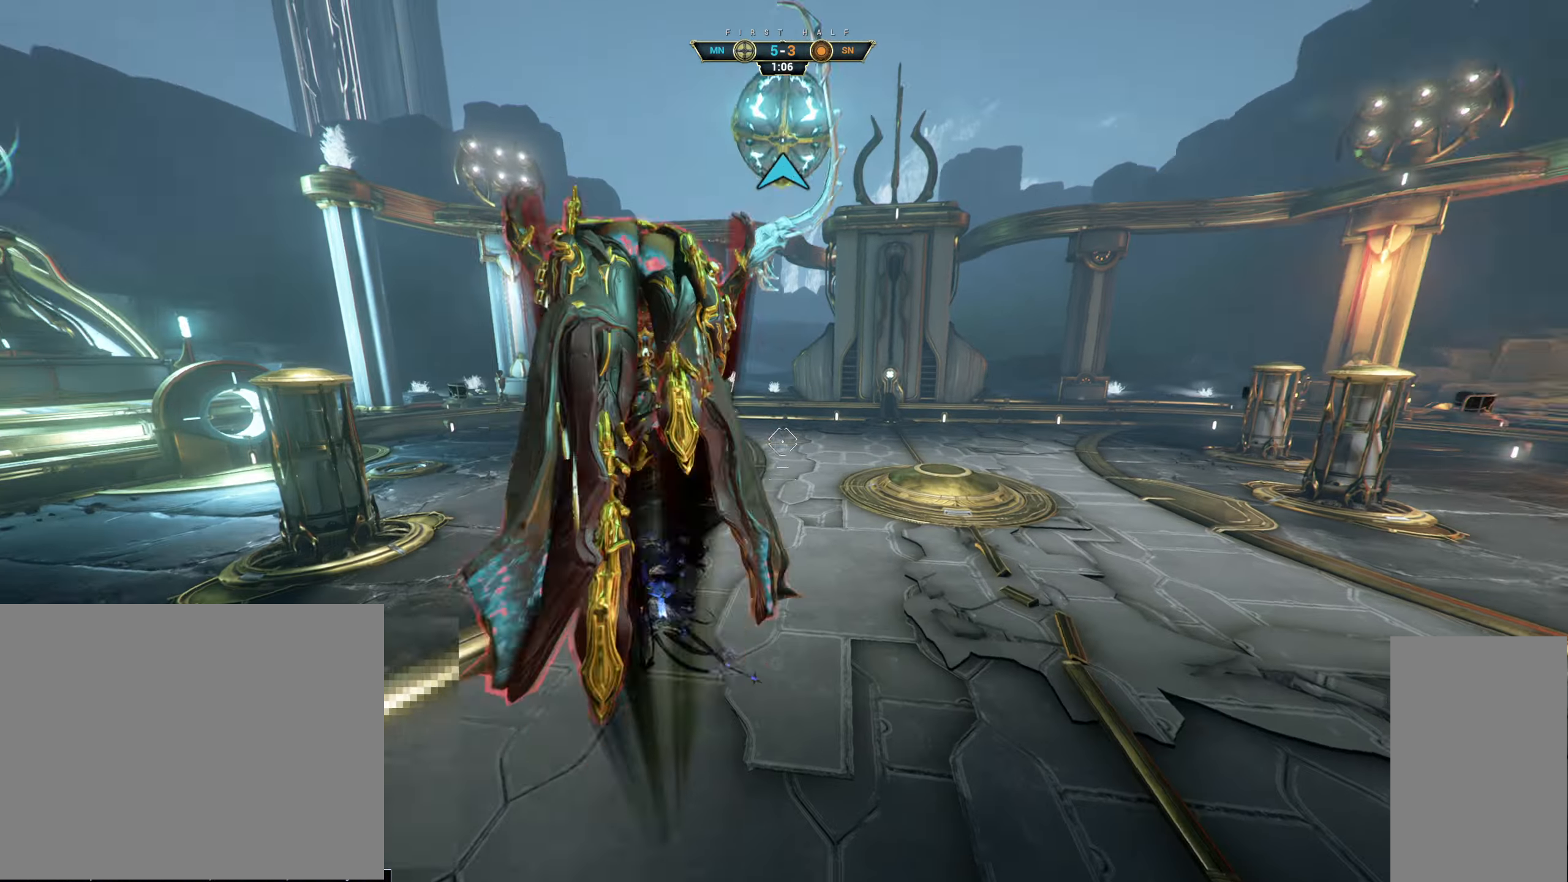
{"keys": ["w"], "mouse": [], "events": [[283, "mouse_left", "down"], [383, "mouse_left", "up"]]}
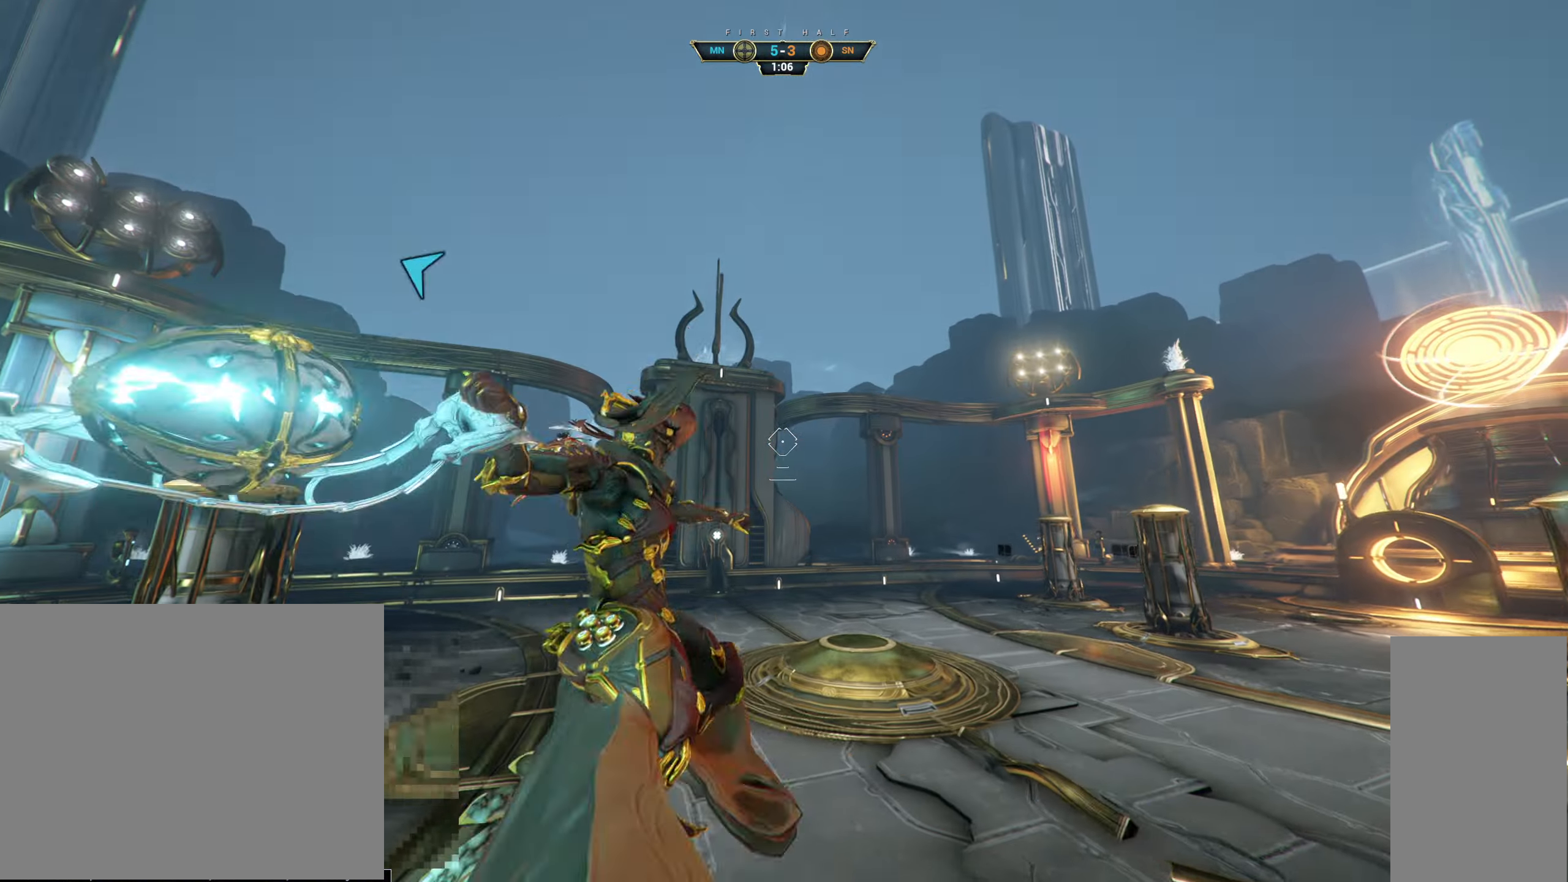
{"keys": ["ctrl", "w"], "mouse": [], "events": [[233, "ctrl", "down"], [383, "space", "down"], [450, "space", "up"]]}
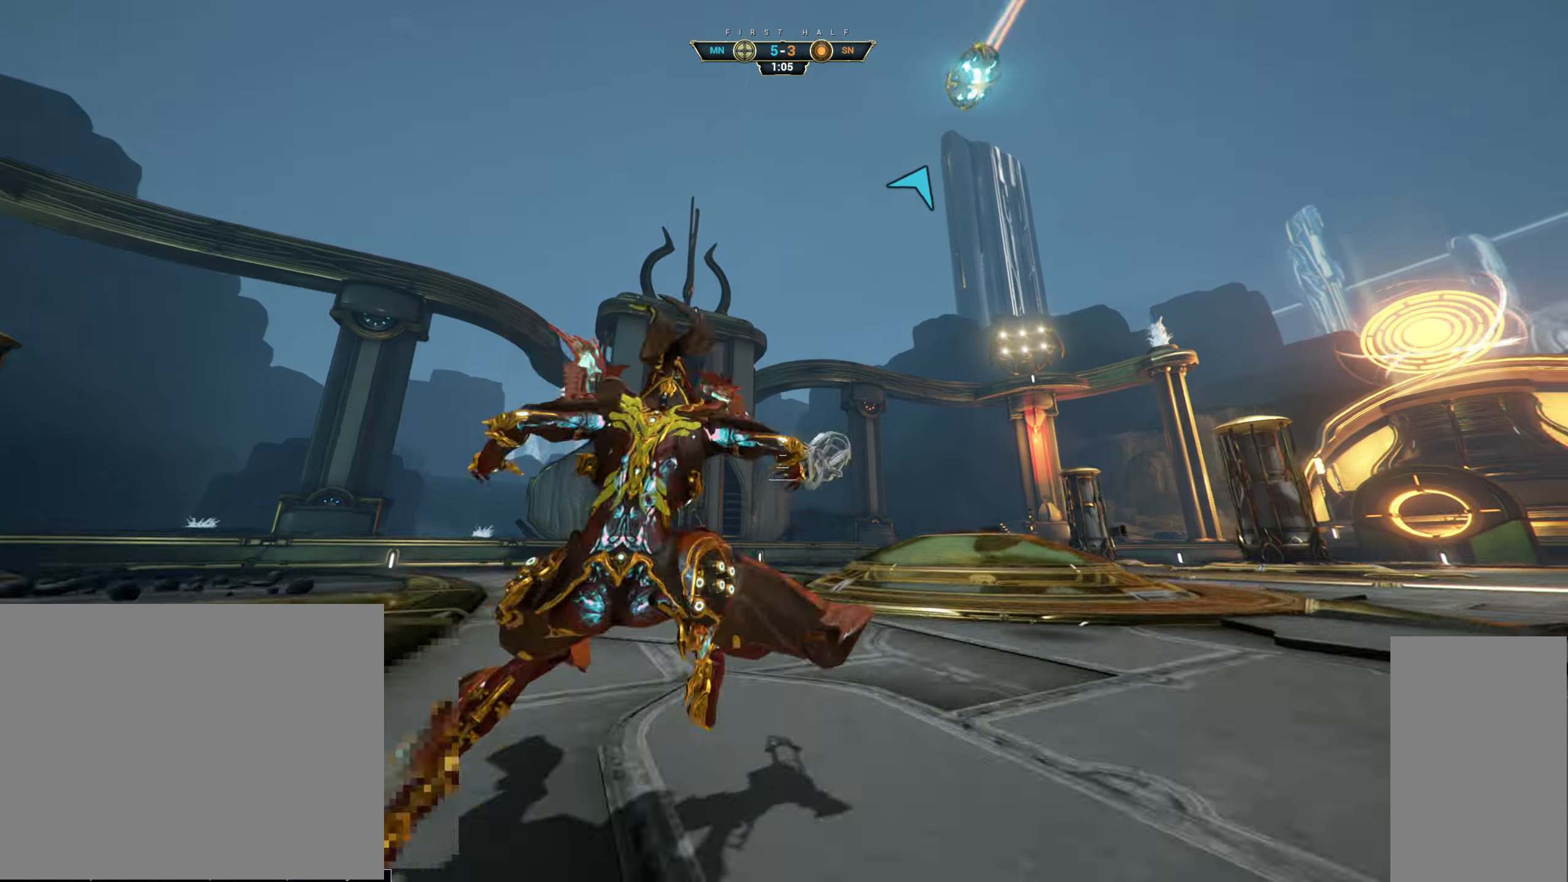
{"keys": ["a"], "mouse": [], "events": [[17, "space", "down"], [50, "ctrl", "up"], [100, "space", "up"], [183, "a", "down"], [300, "w", "up"]]}
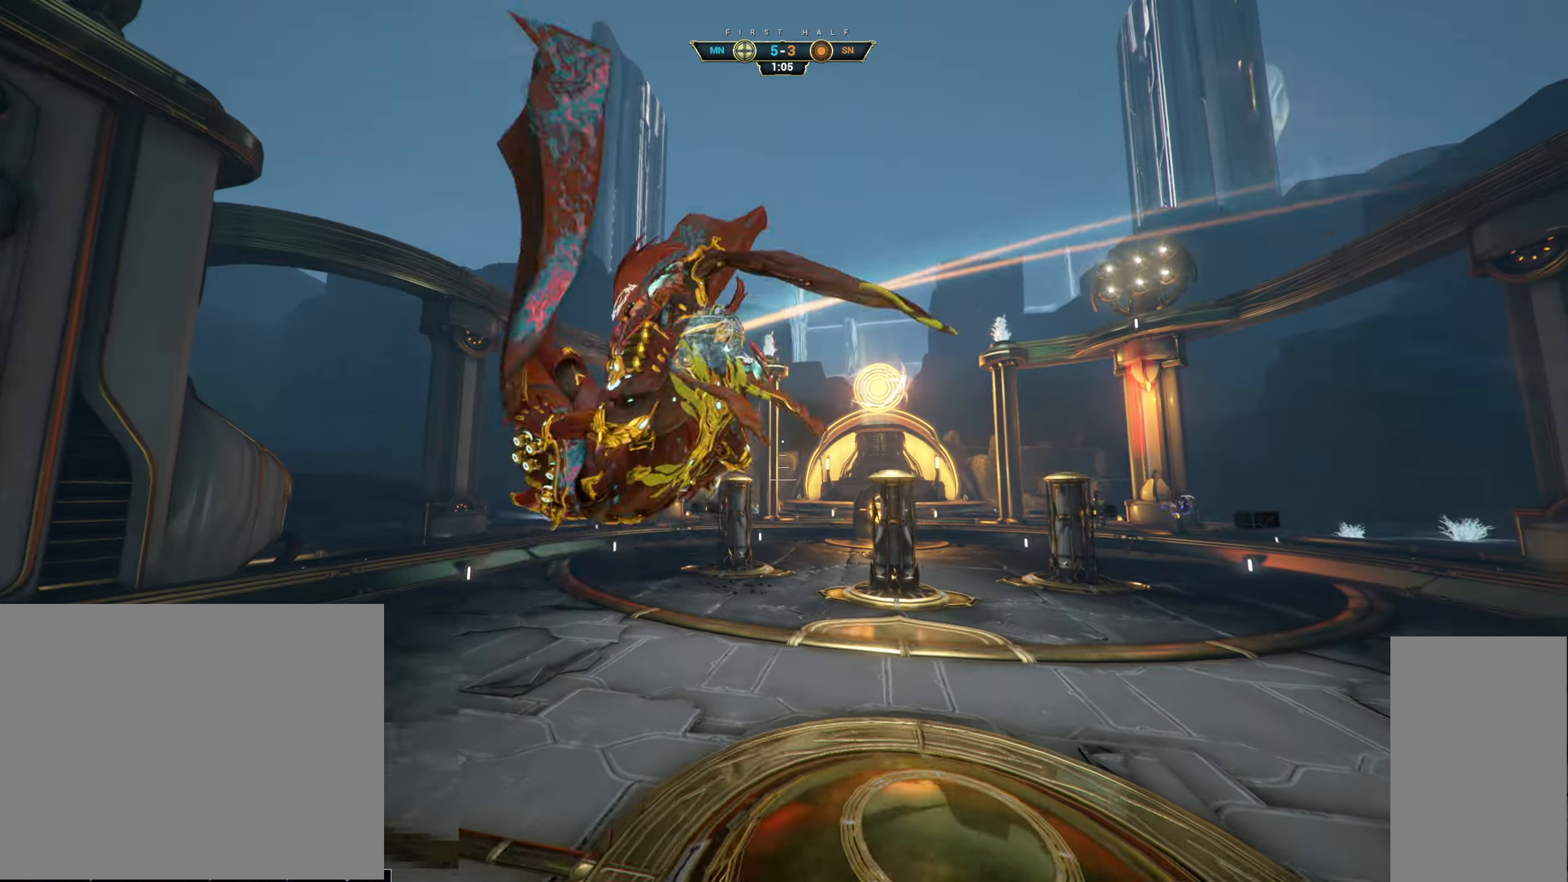
{"keys": ["w"], "mouse": ["right"], "events": [[183, "w", "down"], [417, "mouse_right", "down"], [500, "a", "up"]]}
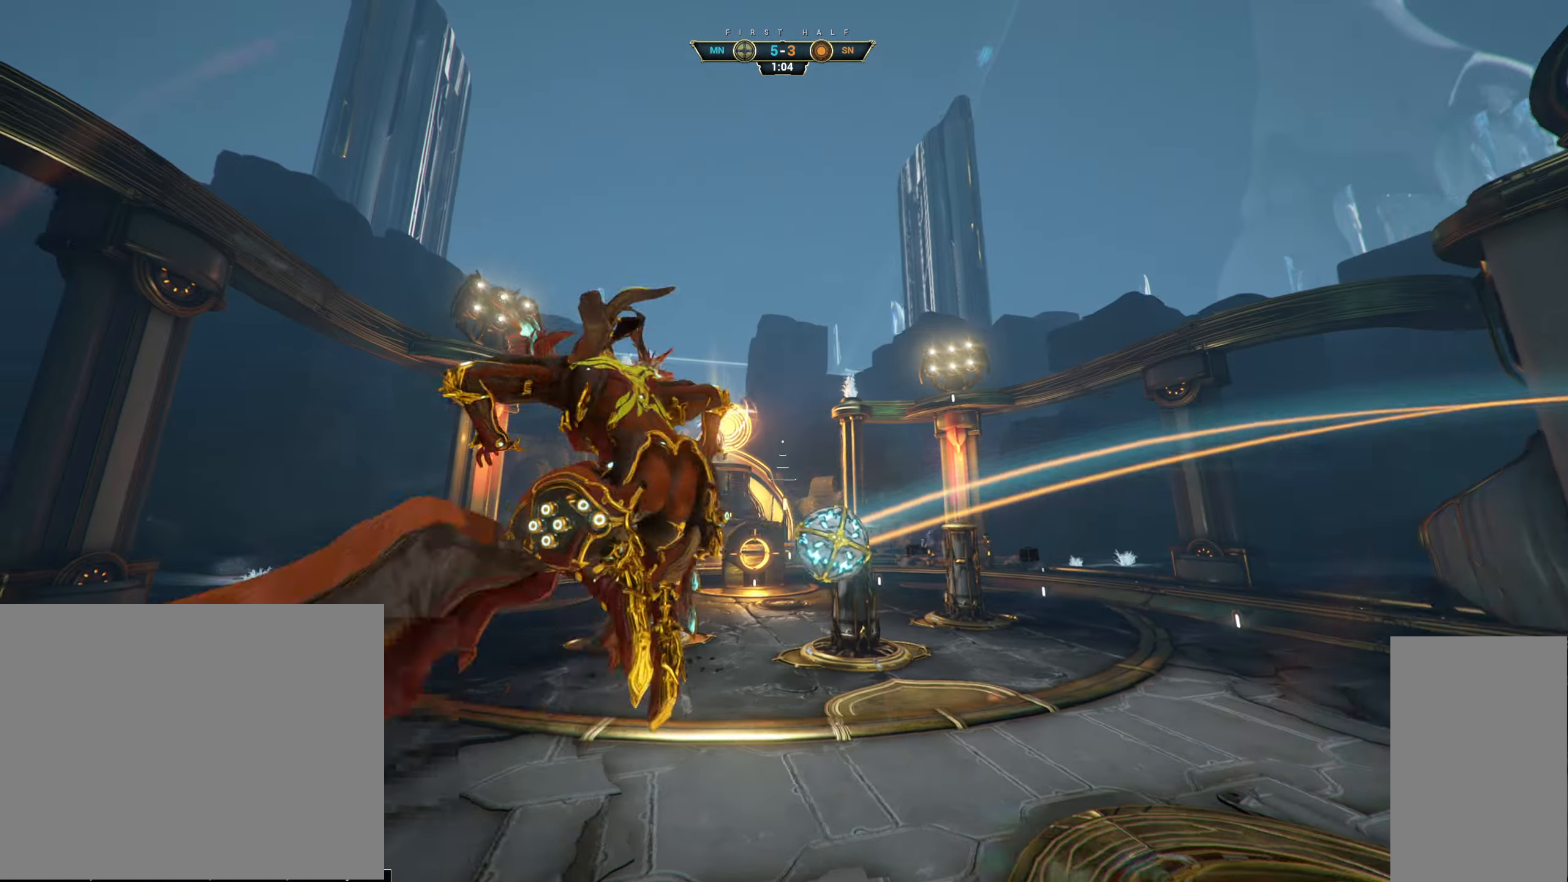
{"keys": ["a", "s"], "mouse": [], "events": [[33, "mouse_right", "up"], [167, "e", "down"], [250, "e", "up"], [317, "w", "up"], [367, "d", "down"], [417, "d", "up"], [417, "s", "down"], [483, "a", "down"]]}
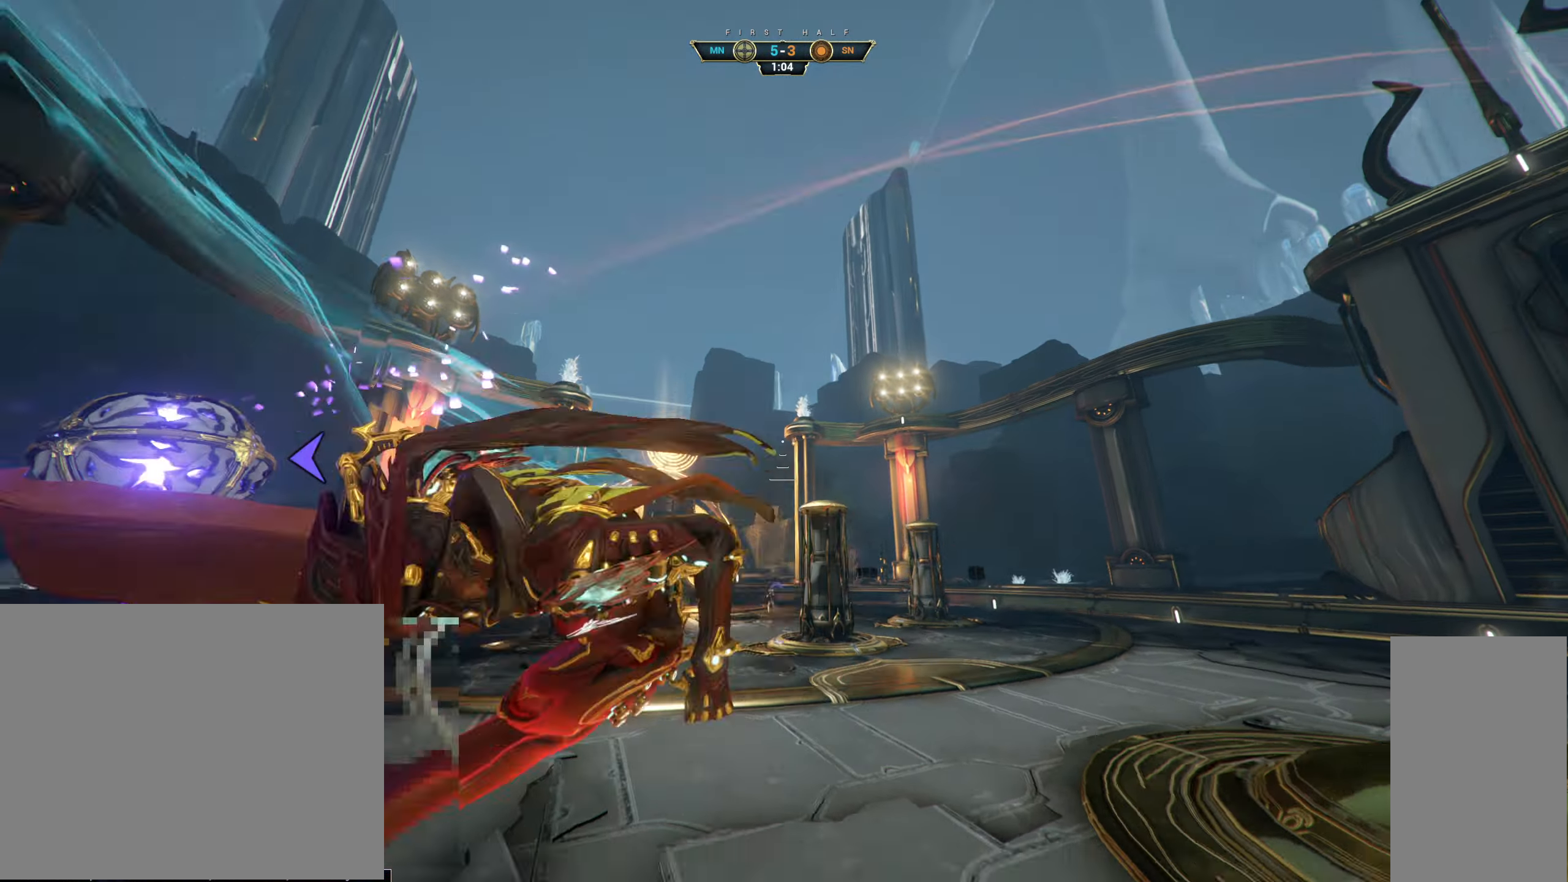
{"keys": [], "mouse": [], "events": [[117, "a", "up"], [150, "s", "up"]]}
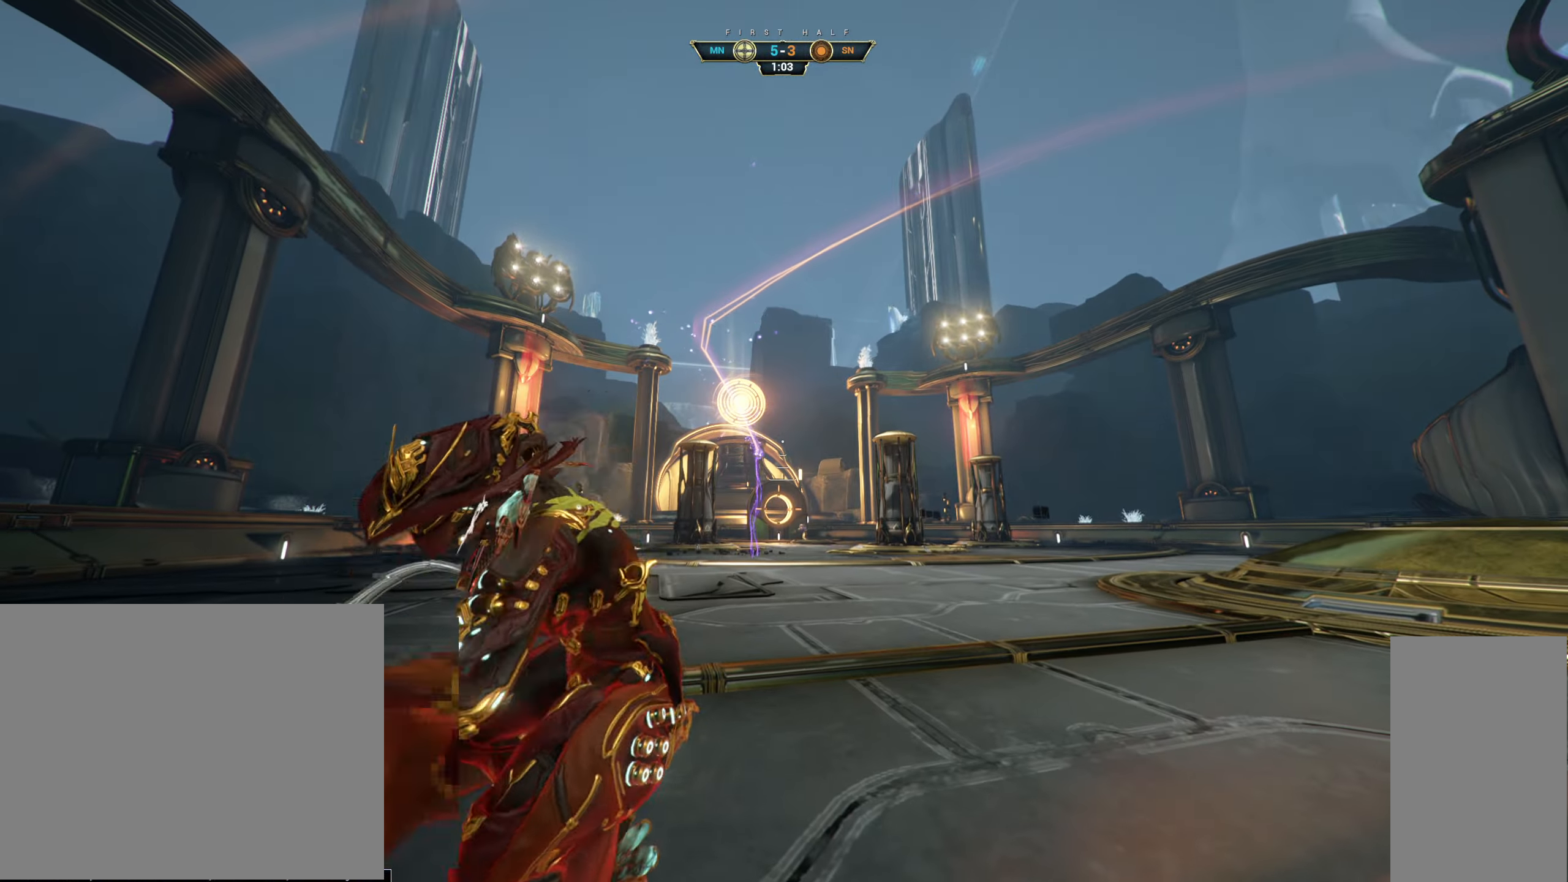
{"keys": [], "mouse": [], "events": []}
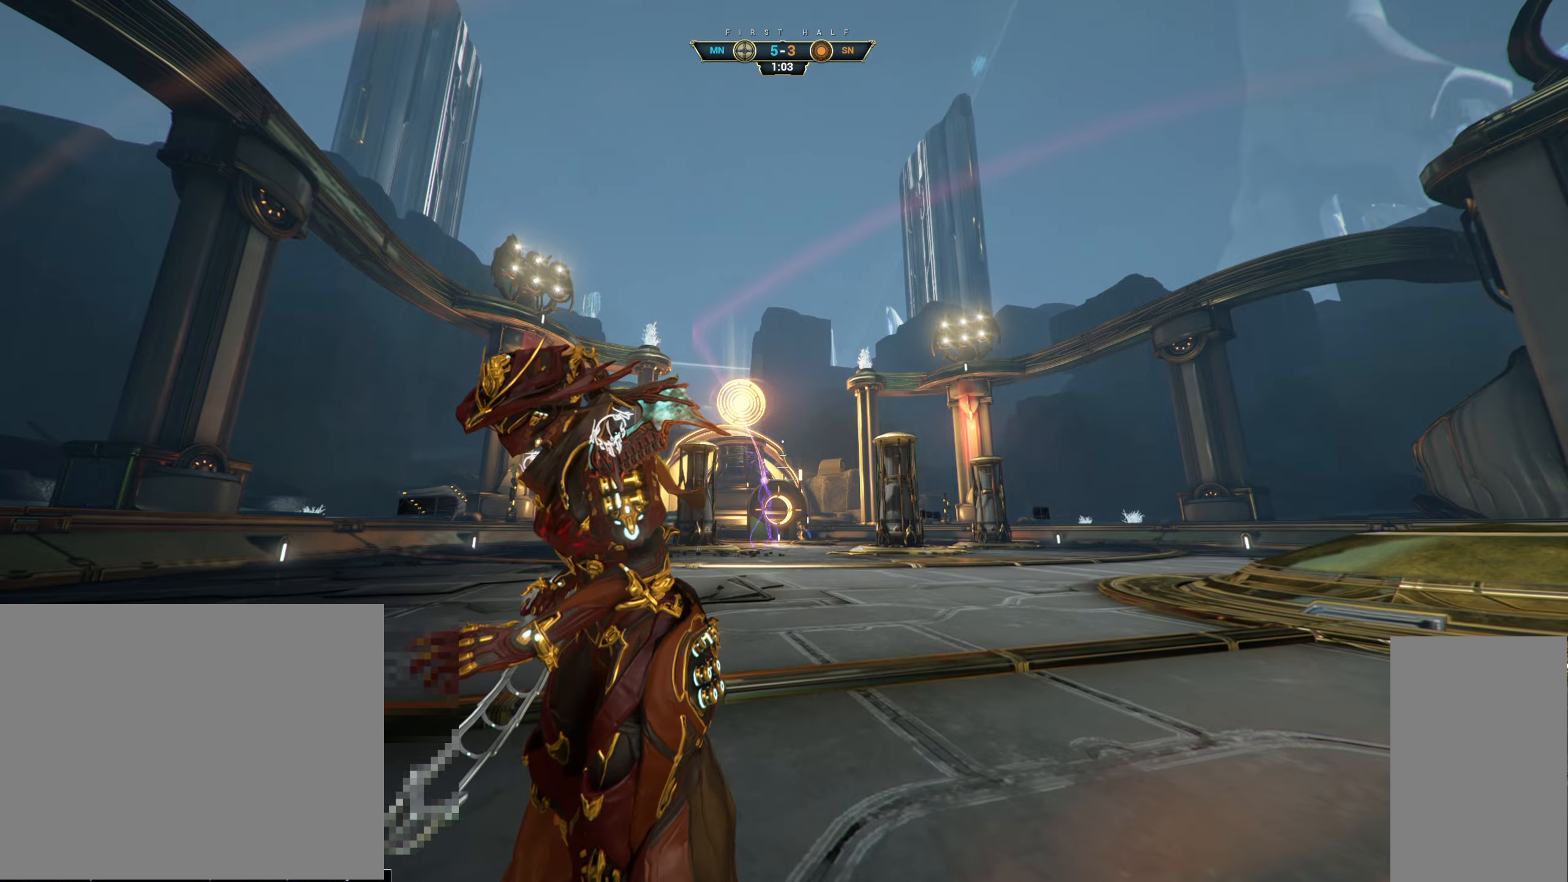
{"keys": [], "mouse": [], "events": []}
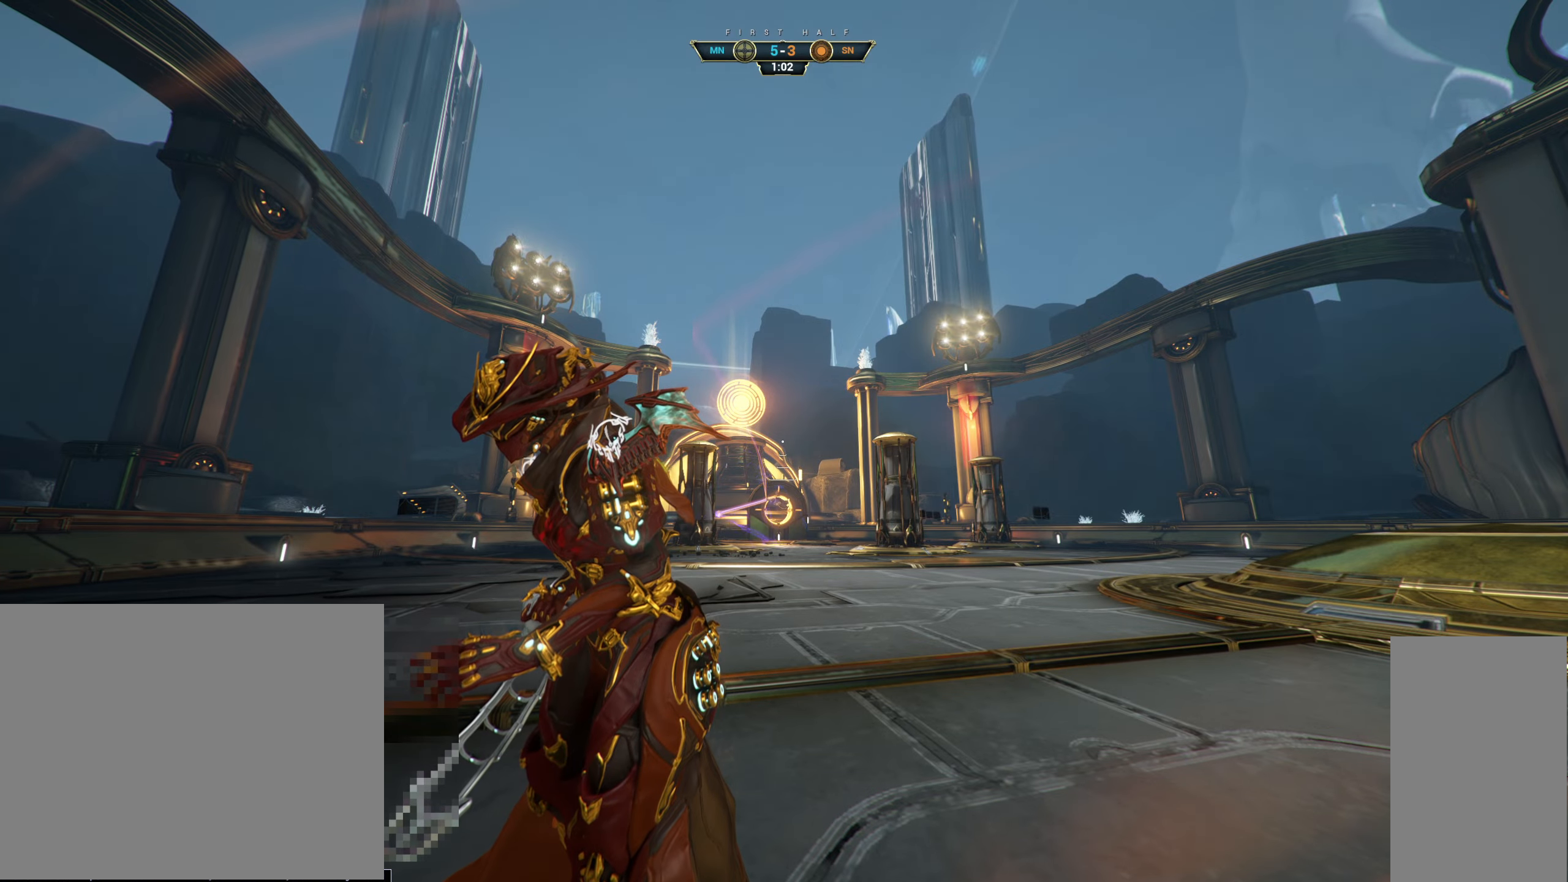
{"keys": ["shift", "space", "w"], "mouse": [], "events": [[284, "w", "down"], [334, "ctrl", "down"], [367, "space", "down"], [417, "ctrl", "up"], [417, "space", "up"], [484, "shift", "down"], [484, "space", "down"]]}
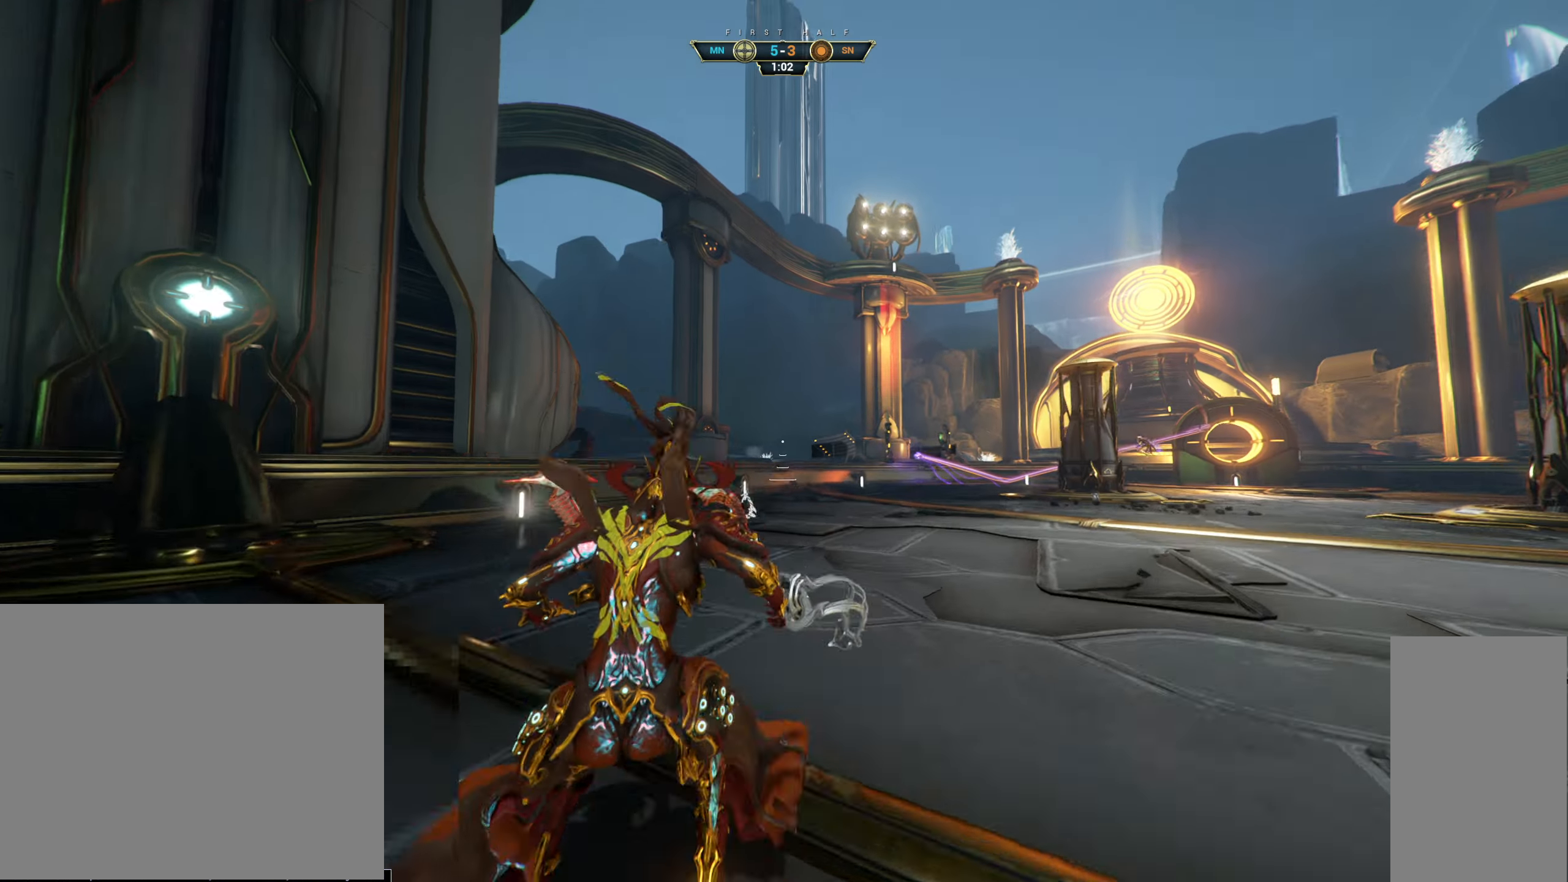
{"keys": ["d", "w"], "mouse": [], "events": [[17, "space", "up"], [34, "shift", "up"], [334, "d", "down"]]}
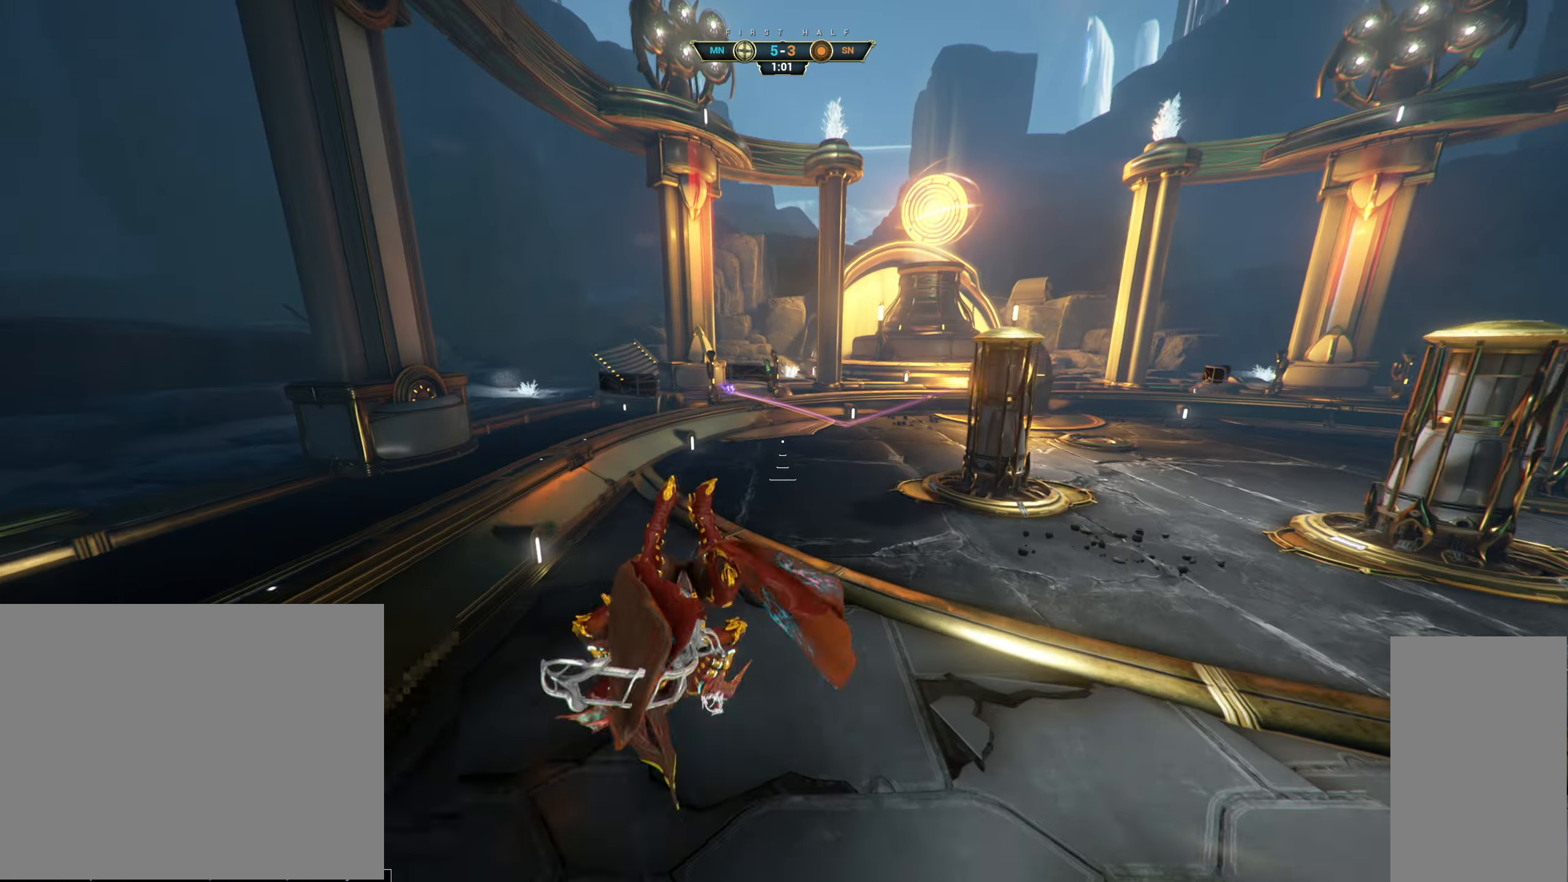
{"keys": ["w"], "mouse": [], "events": [[400, "d", "up"]]}
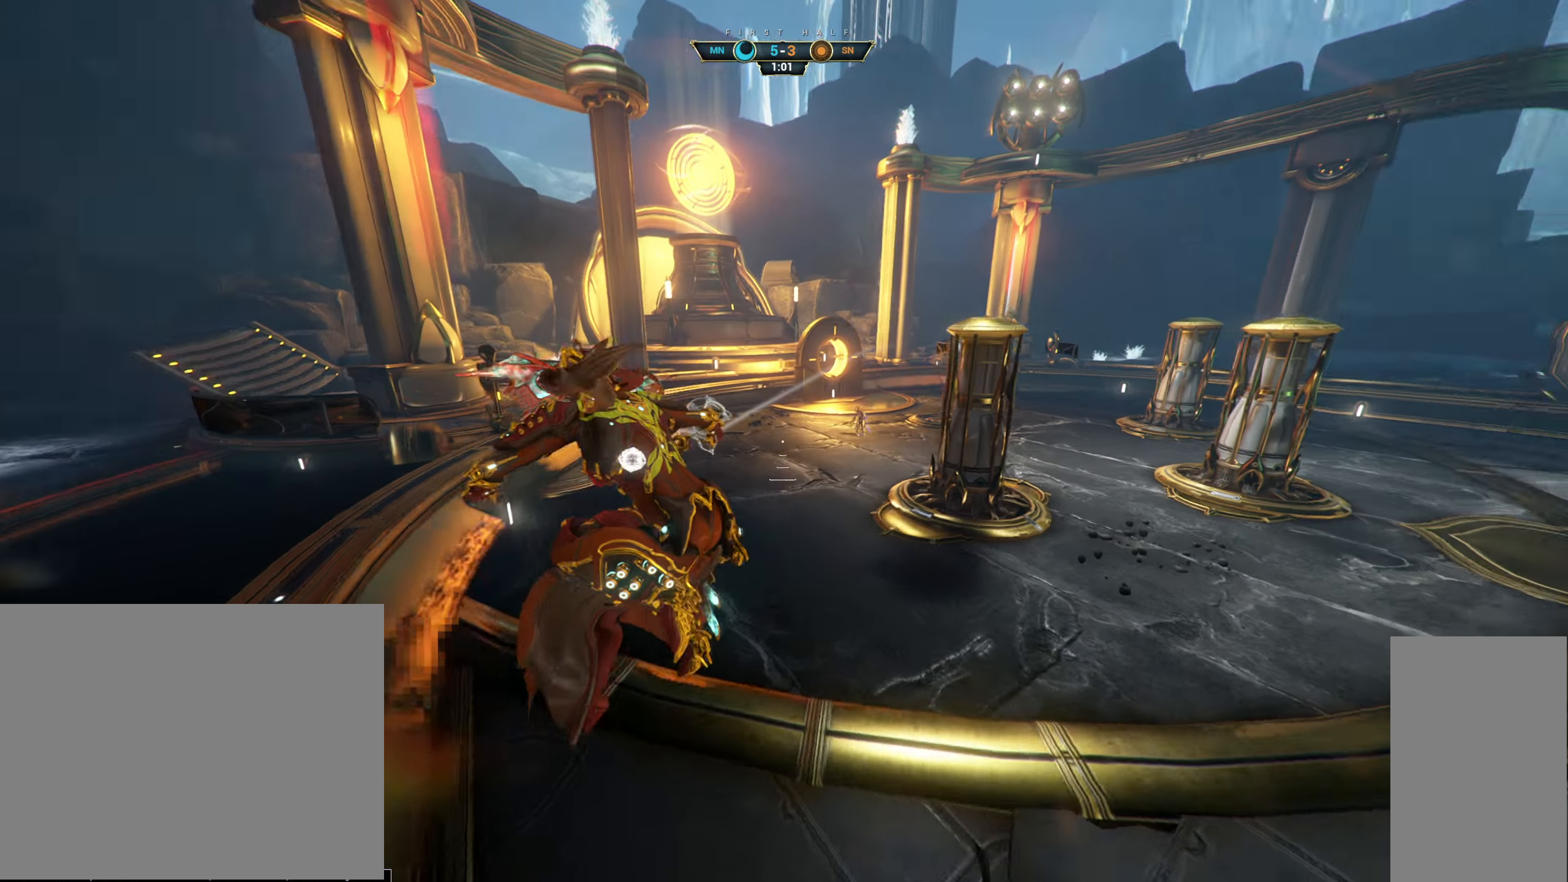
{"keys": ["ctrl", "space", "w"], "mouse": [], "events": [[400, "ctrl", "down"], [467, "space", "down"]]}
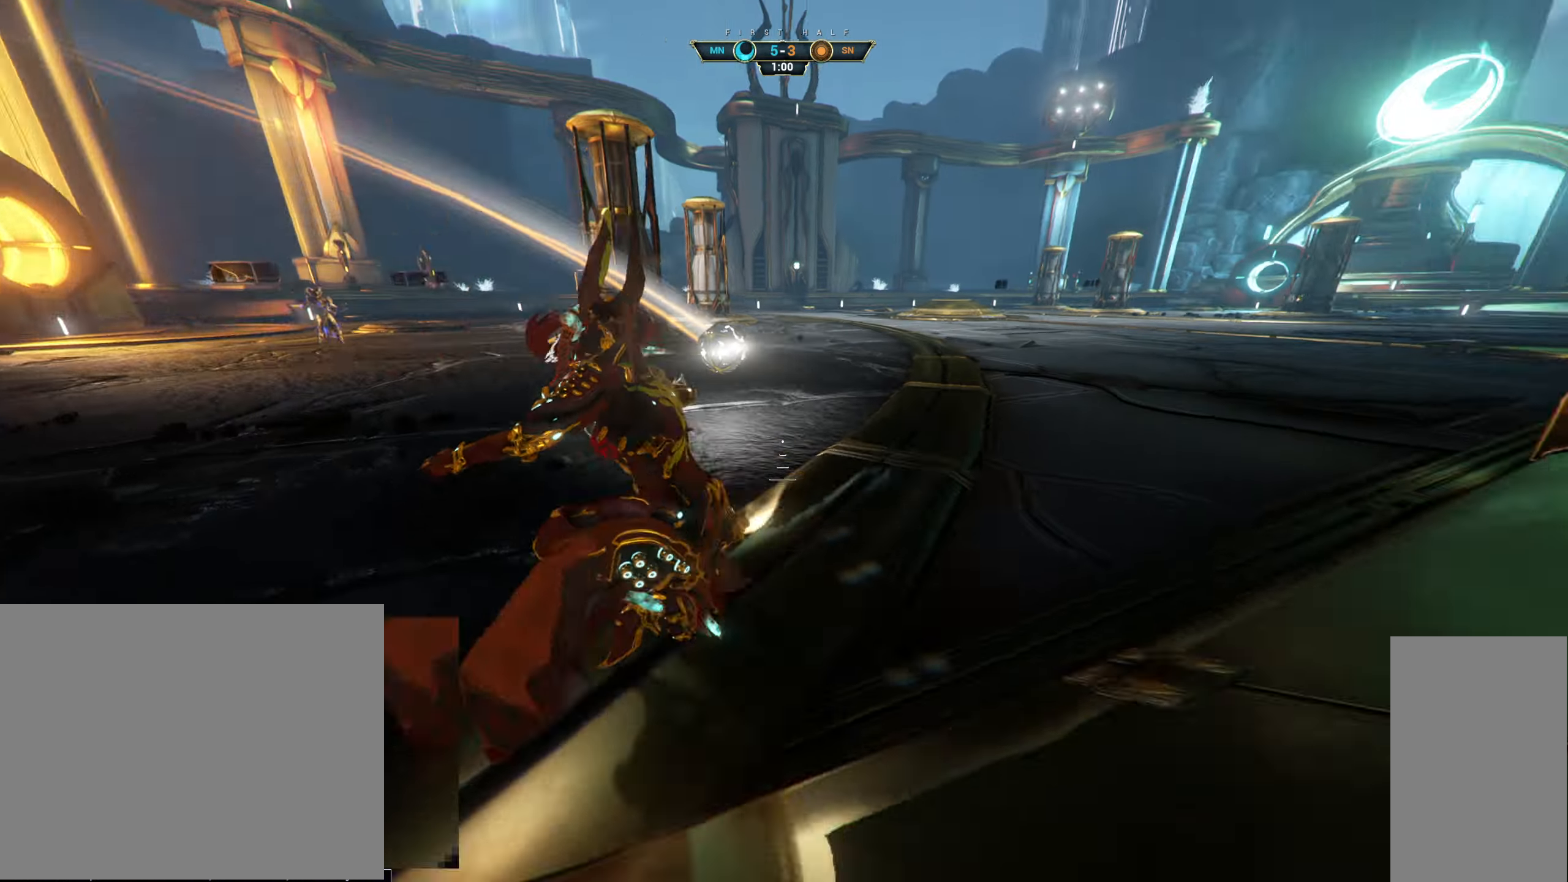
{"keys": ["w"], "mouse": [], "events": [[34, "ctrl", "up"], [50, "space", "up"], [117, "mouse_right", "down"], [117, "shift", "down"], [134, "space", "down"], [184, "shift", "up"], [200, "space", "up"], [350, "mouse_right", "up"]]}
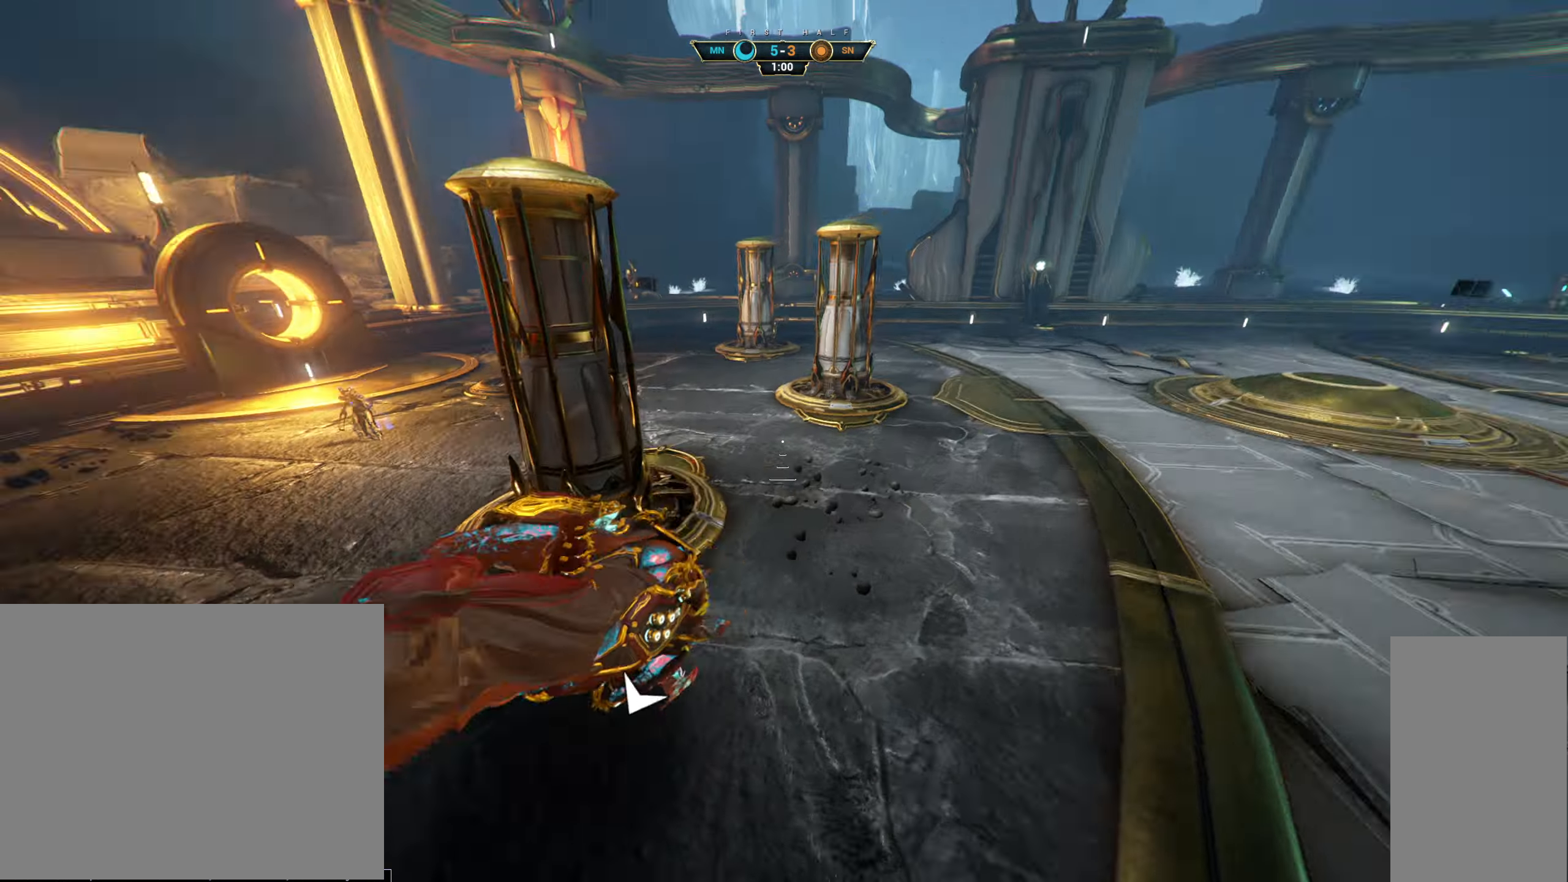
{"keys": ["w"], "mouse": [], "events": [[34, "d", "down"], [217, "d", "up"]]}
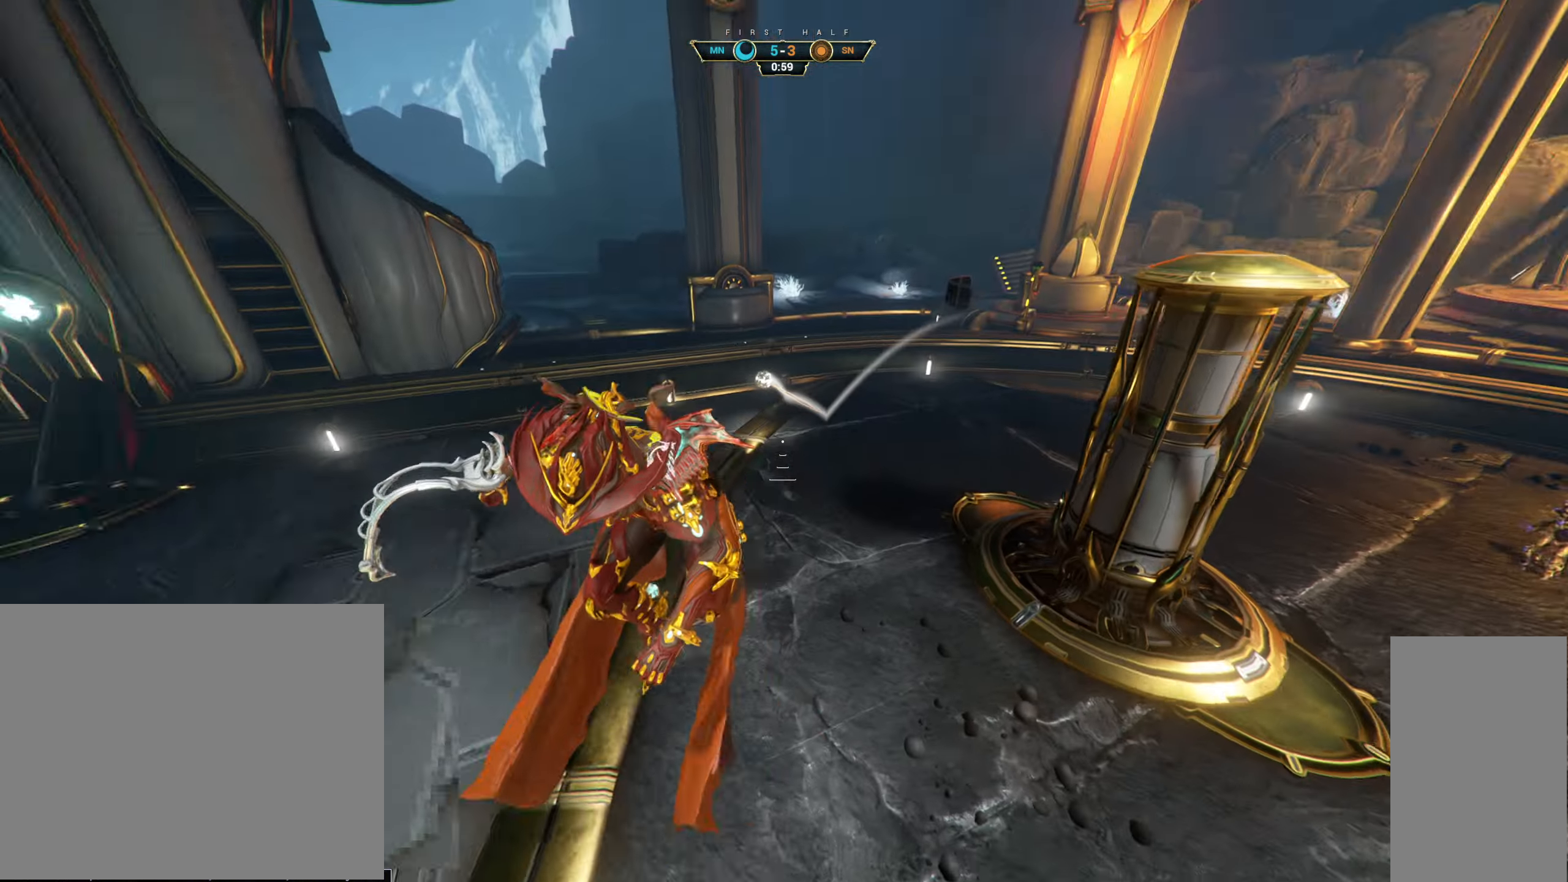
{"keys": ["w"], "mouse": [], "events": [[200, "e", "down"], [300, "e", "up"]]}
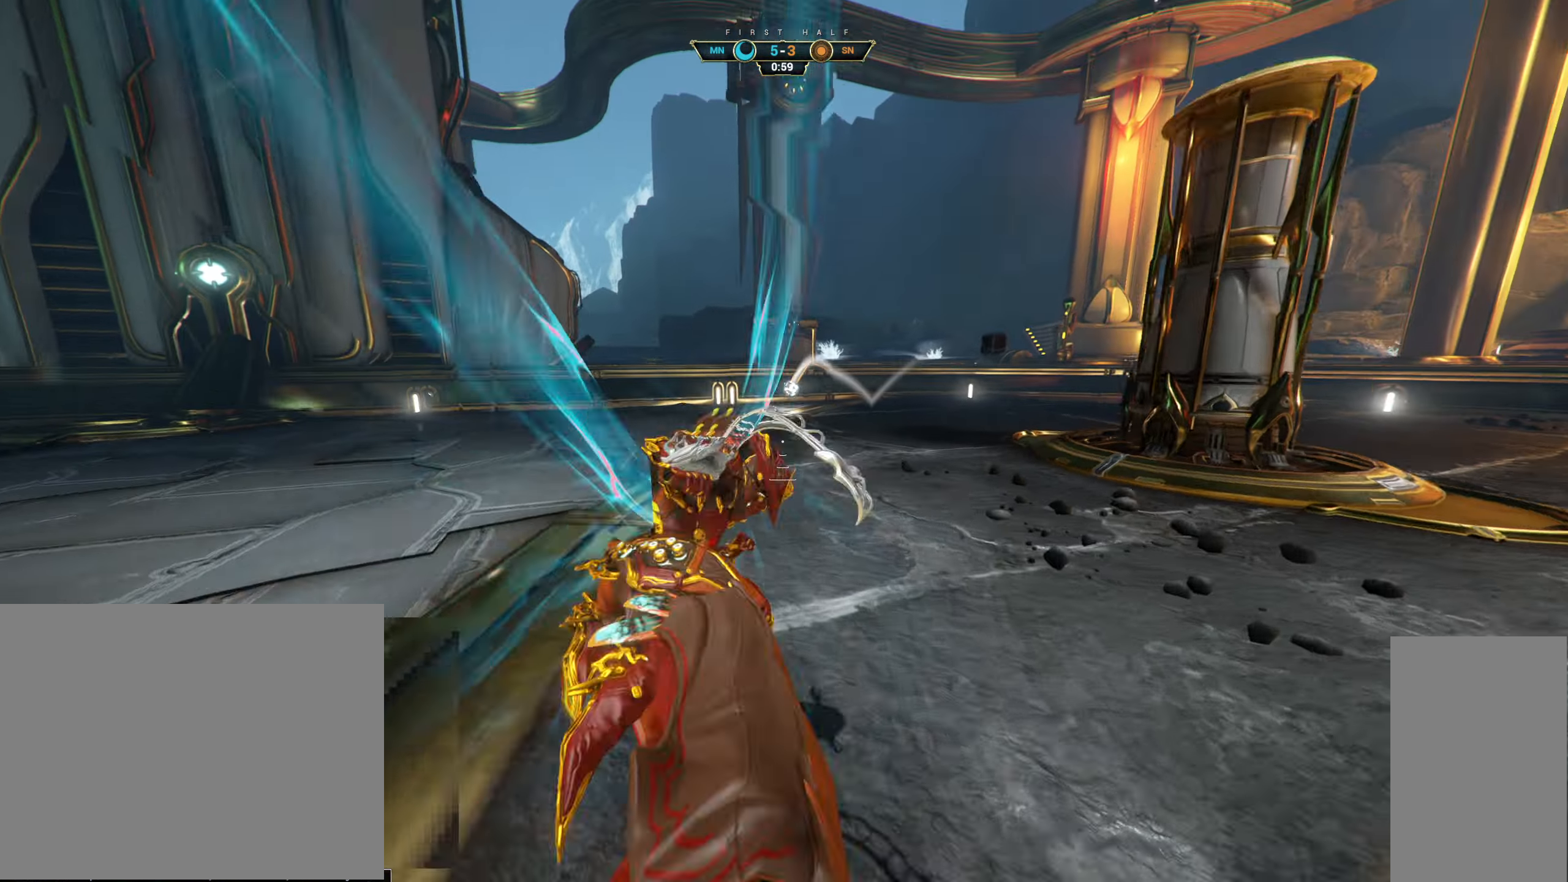
{"keys": ["ctrl", "space", "w"], "mouse": [], "events": [[450, "ctrl", "down"], [484, "space", "down"]]}